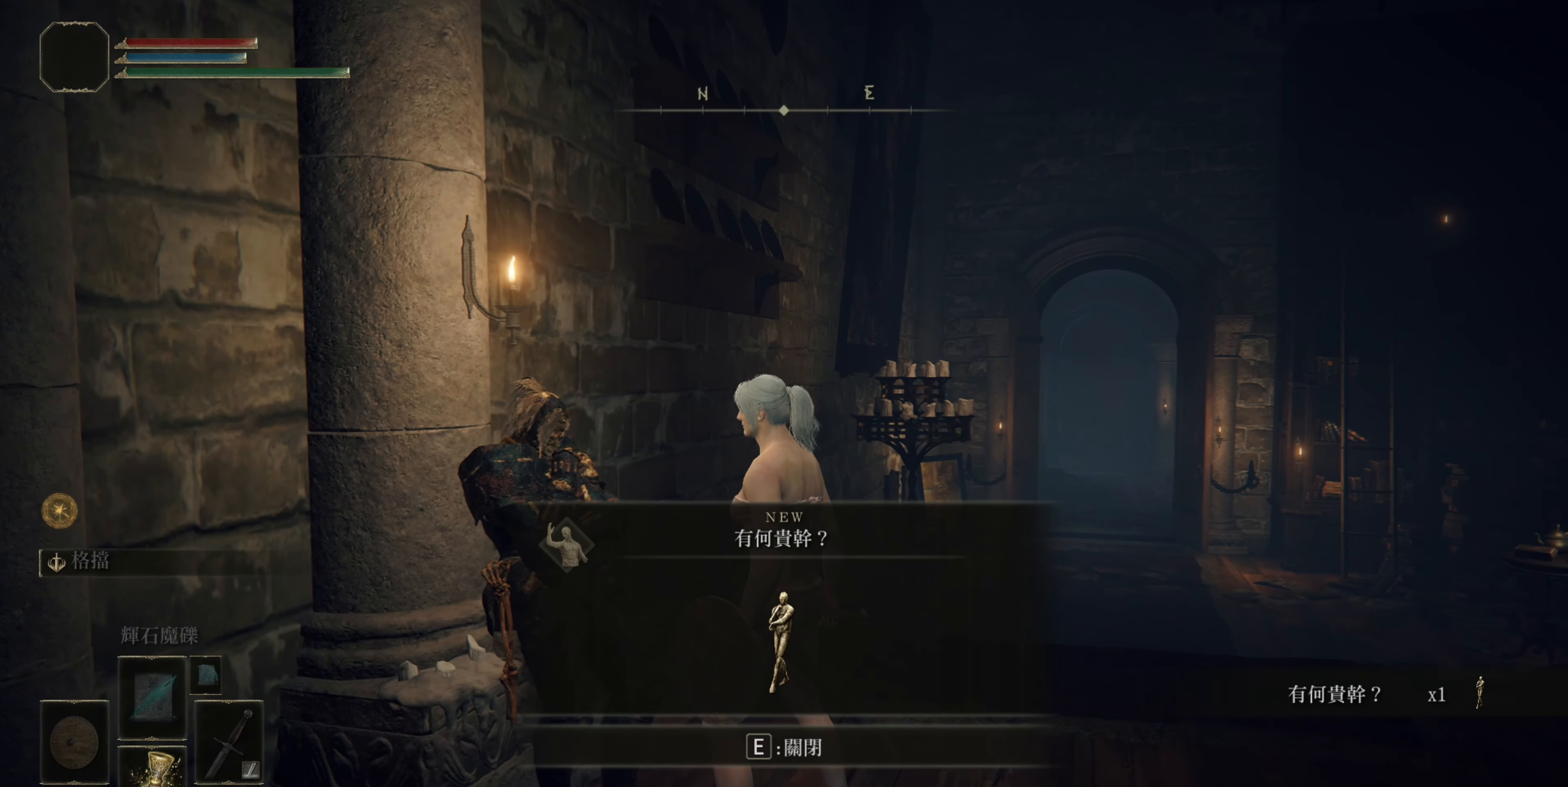
Gameplay with a controller (PlayStation layout); each line is a JSON object with the inputs held at the frame after it. "events" lists button and stick changes between this image and that frame as [ms after this image, input, new state], when the widget could be followed in between.
{"buttons": [], "left_stick": "center", "right_stick": "center", "events": [[383, "TRIANGLE", "down"], [467, "TRIANGLE", "up"]]}
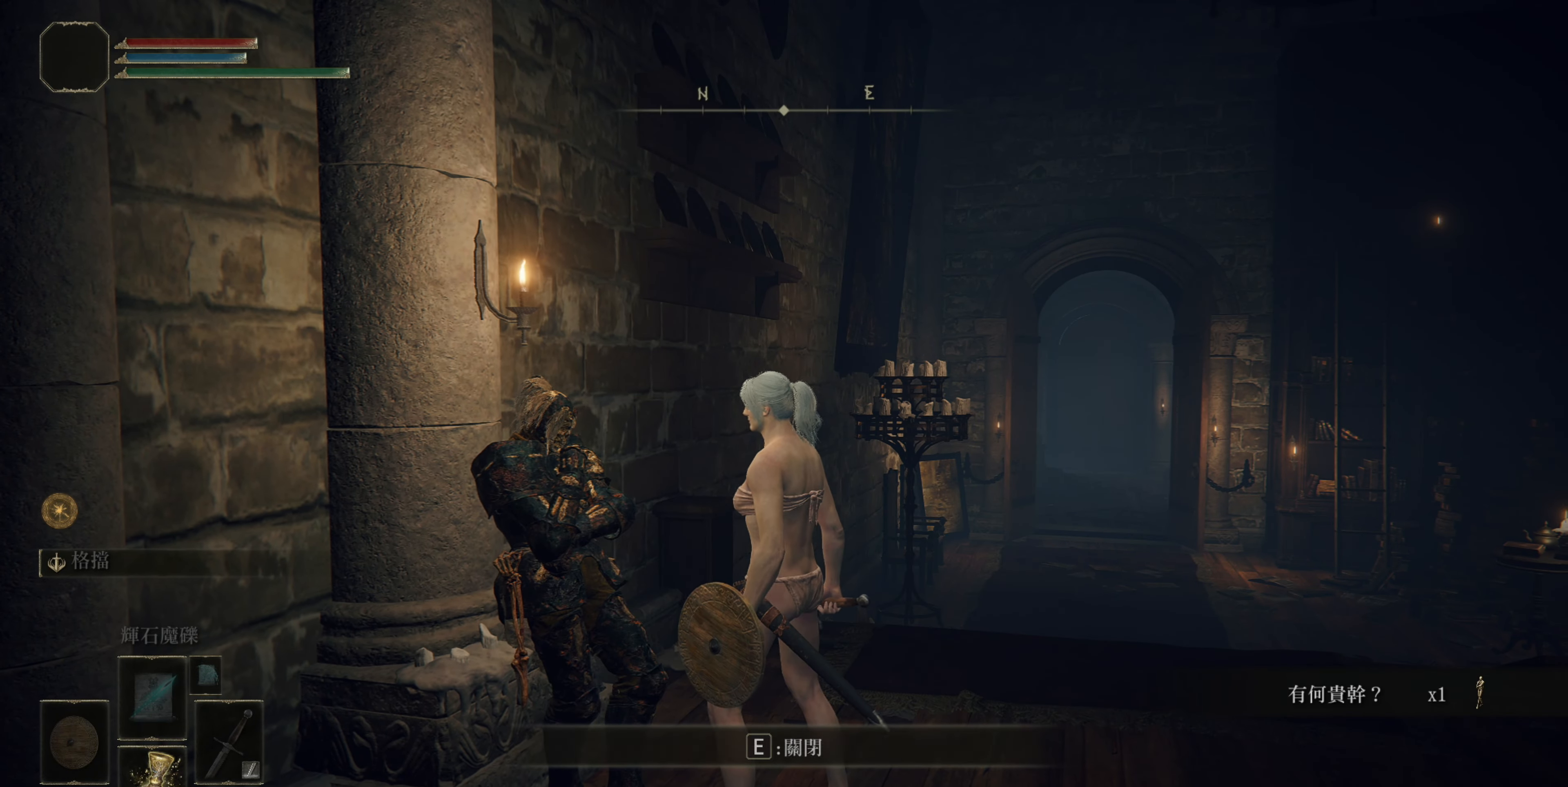
{"buttons": [], "left_stick": "up-right", "right_stick": "center", "events": [[200, "CROSS", "down"], [250, "CROSS", "up"], [467, "left_stick", "up-right"]]}
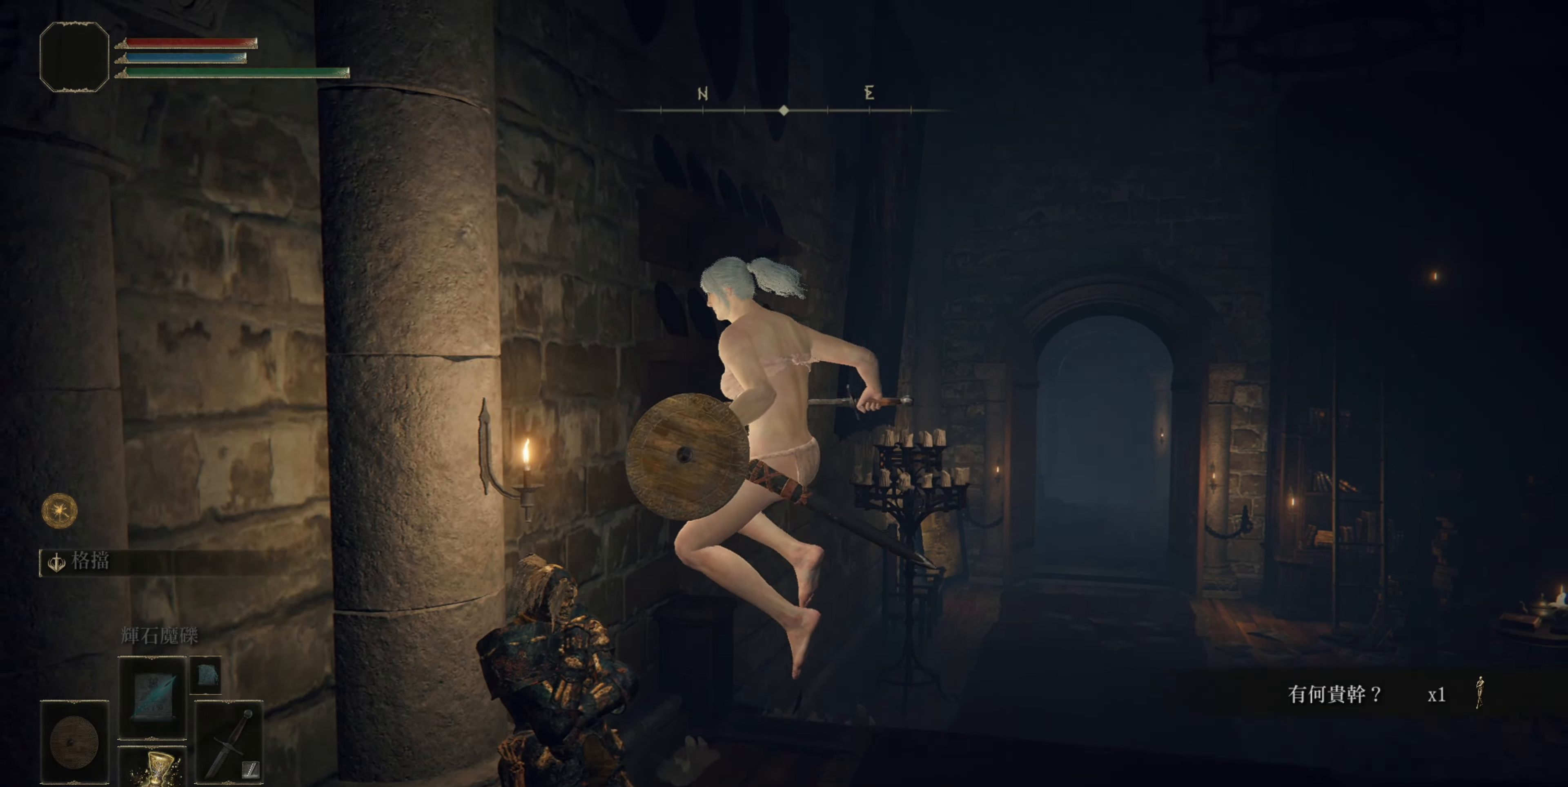
{"buttons": ["CIRCLE"], "left_stick": "up", "right_stick": "center", "events": [[17, "right_stick", "down-right"], [133, "right_stick", "center"], [200, "left_stick", "up"], [250, "CIRCLE", "down"]]}
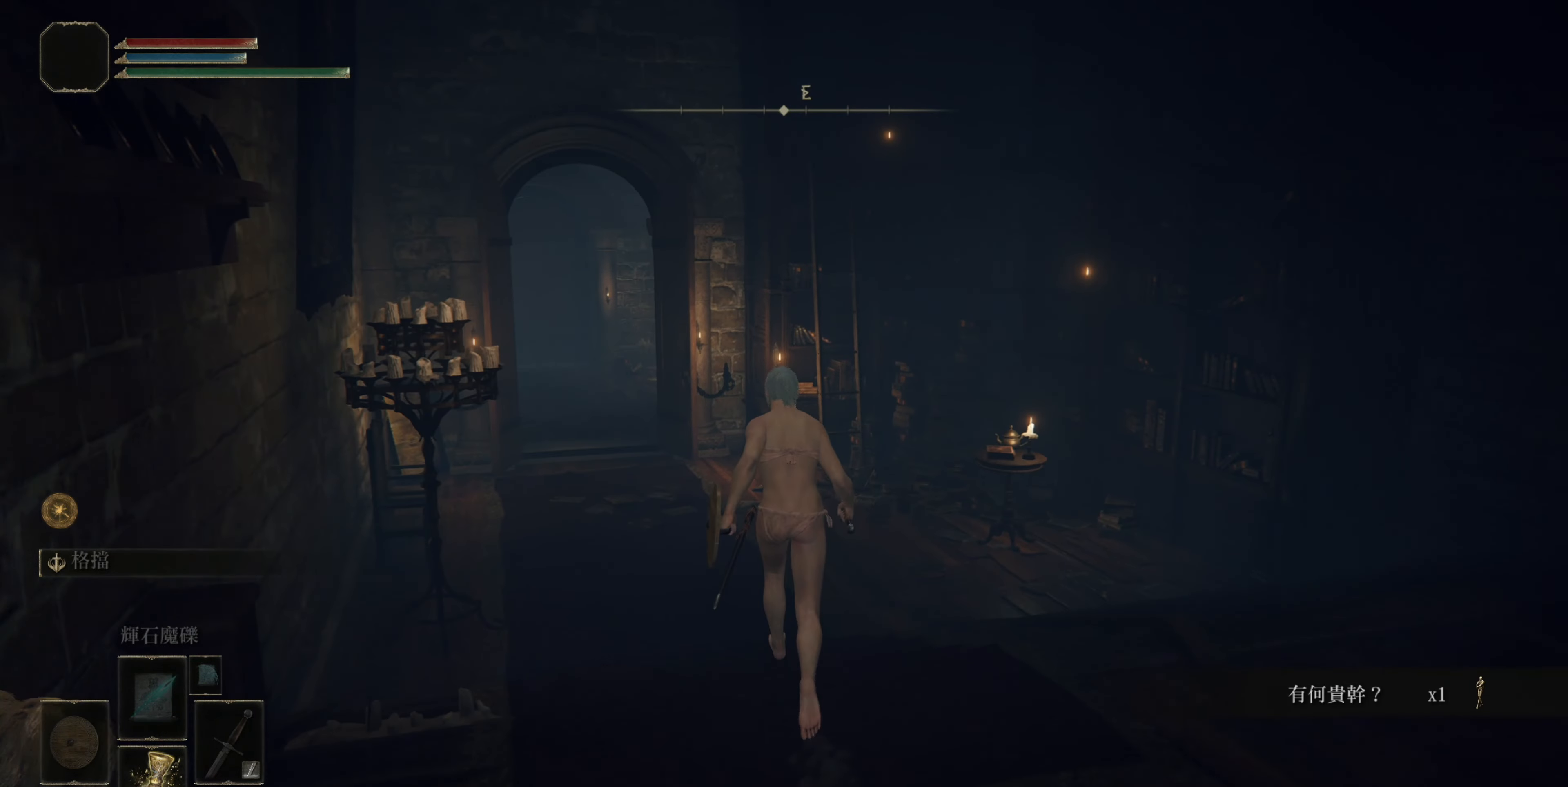
{"buttons": ["CIRCLE"], "left_stick": "up", "right_stick": "center", "events": []}
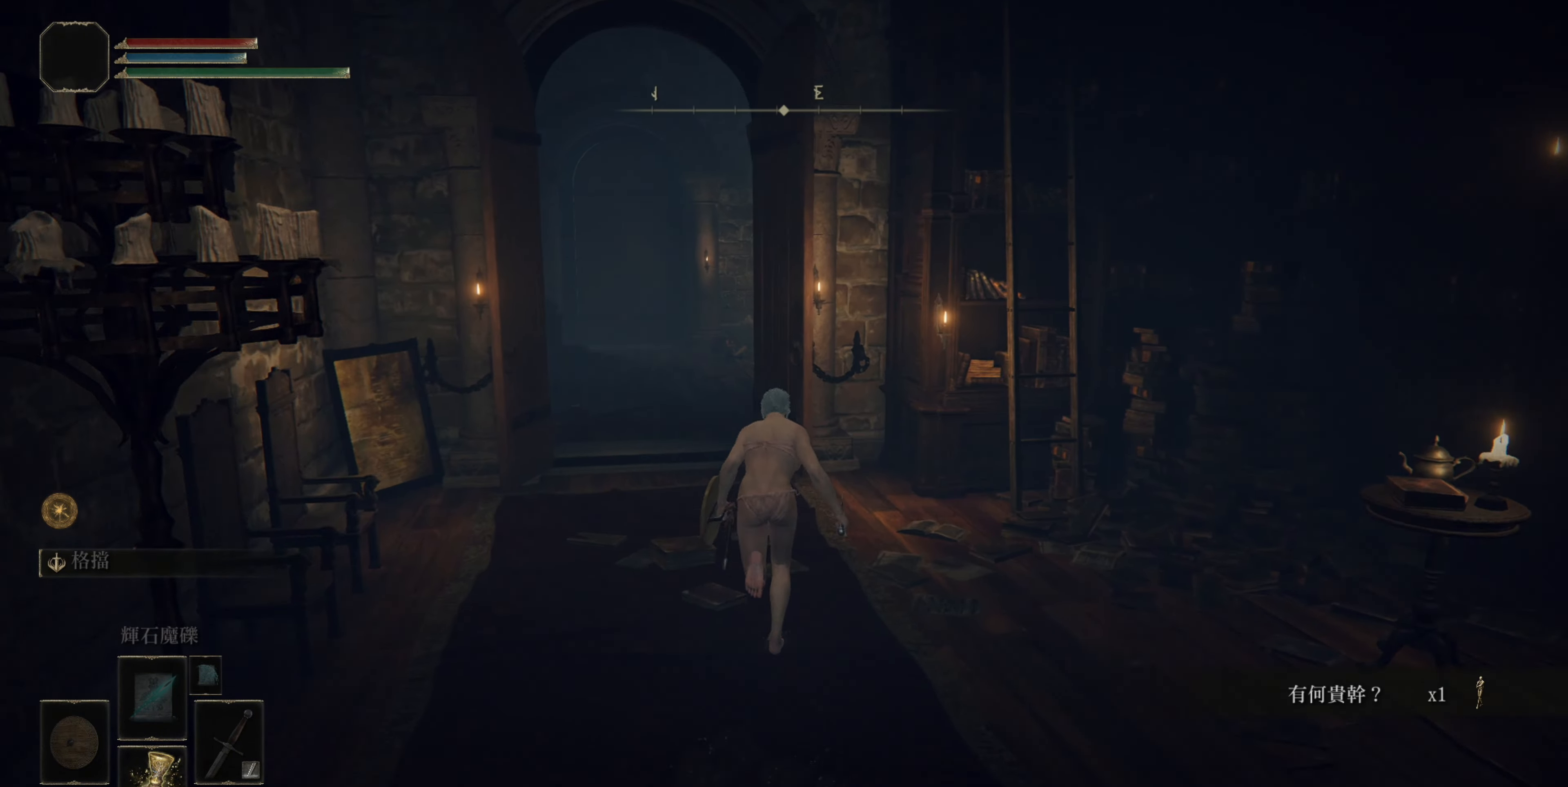
{"buttons": ["CIRCLE"], "left_stick": "up", "right_stick": "center", "events": []}
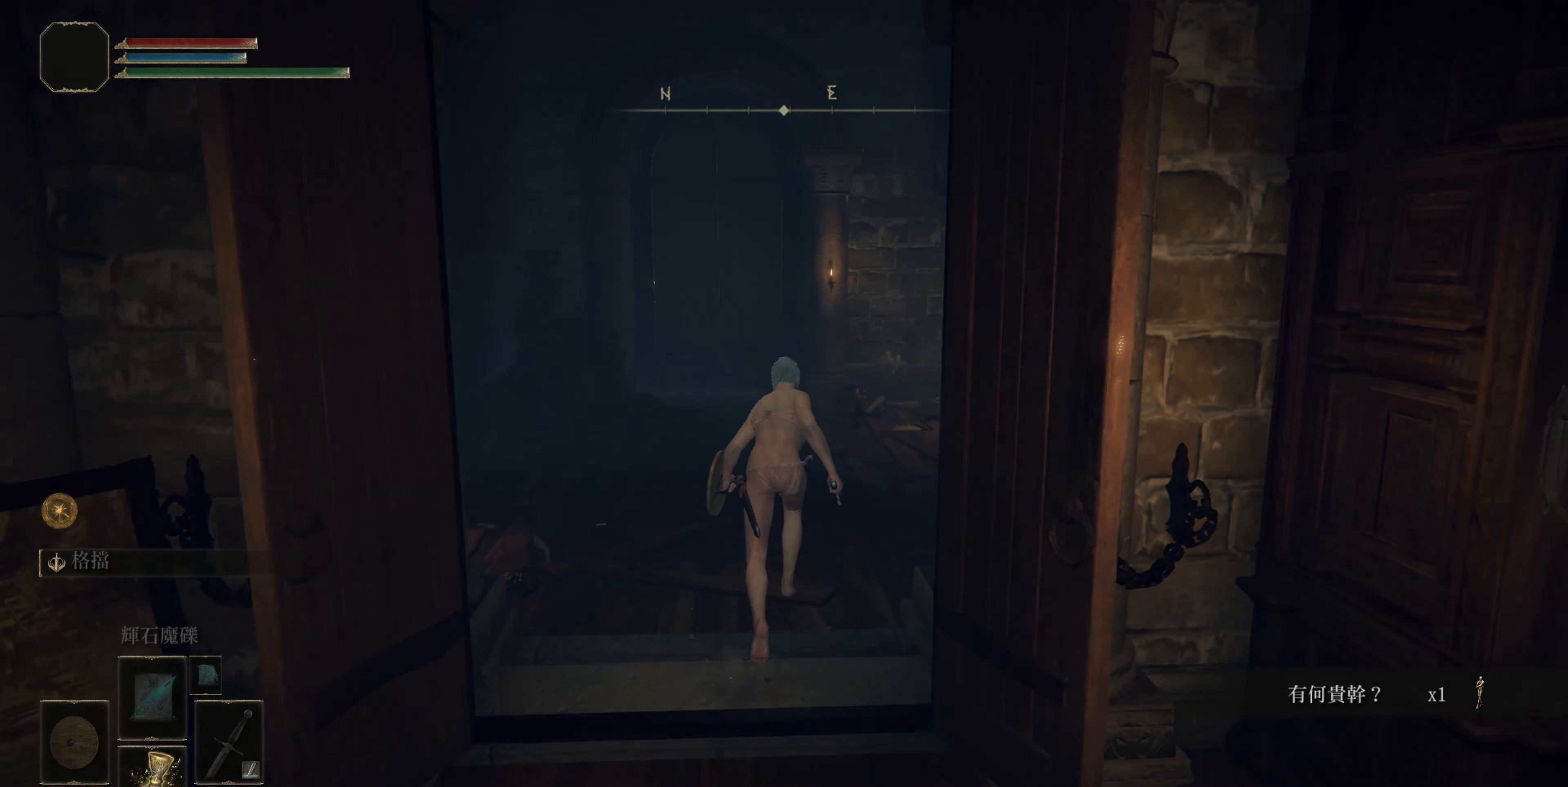
{"buttons": [], "left_stick": "up", "right_stick": "right", "events": [[133, "CIRCLE", "up"], [267, "right_stick", "right"], [417, "right_stick", "center"], [467, "right_stick", "right"]]}
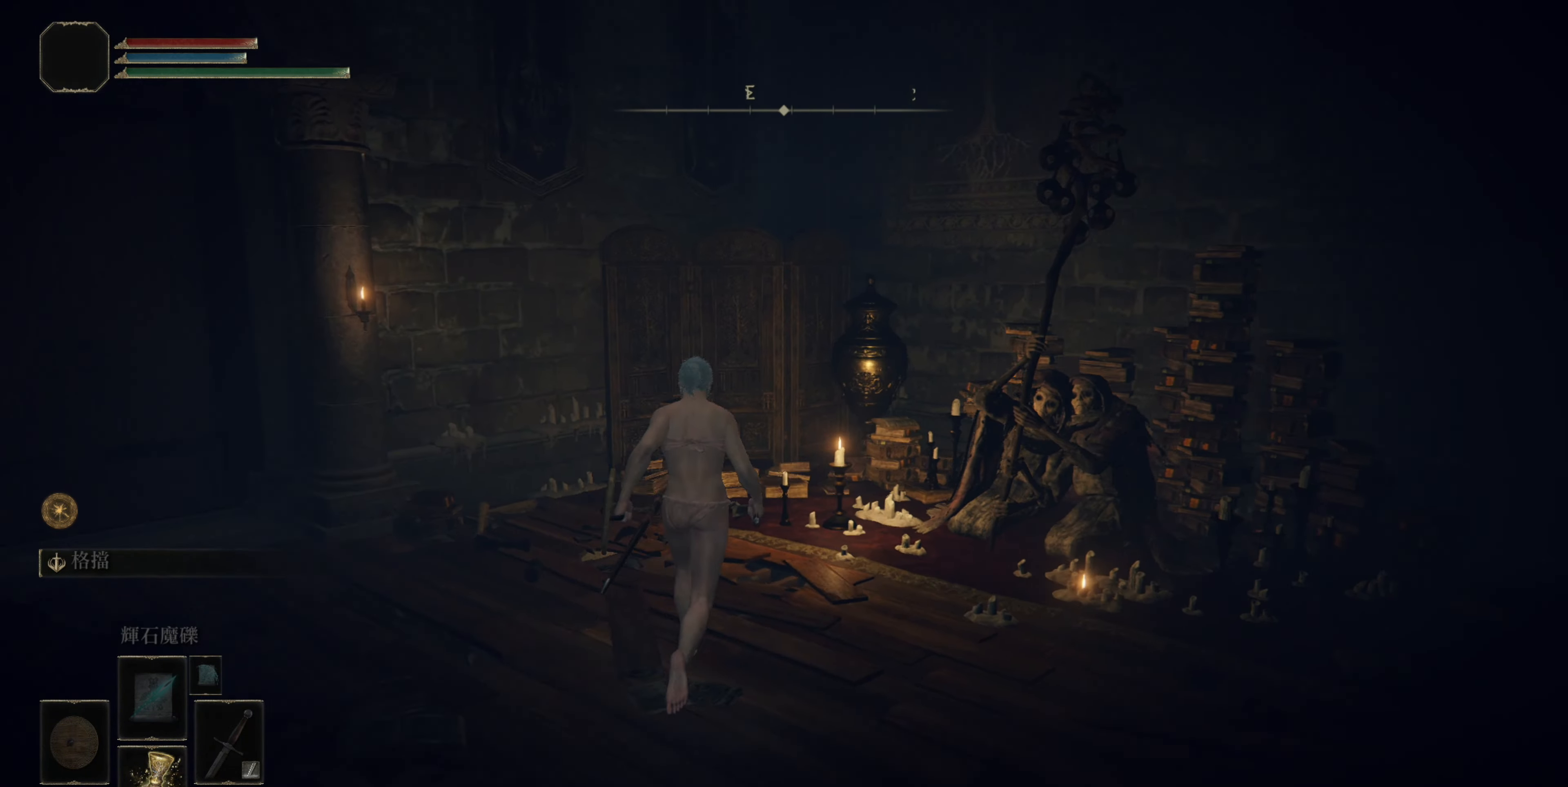
{"buttons": [], "left_stick": "center", "right_stick": "center", "events": [[50, "right_stick", "center"], [150, "left_stick", "up-right"], [317, "left_stick", "center"], [350, "TRIANGLE", "down"], [433, "TRIANGLE", "up"]]}
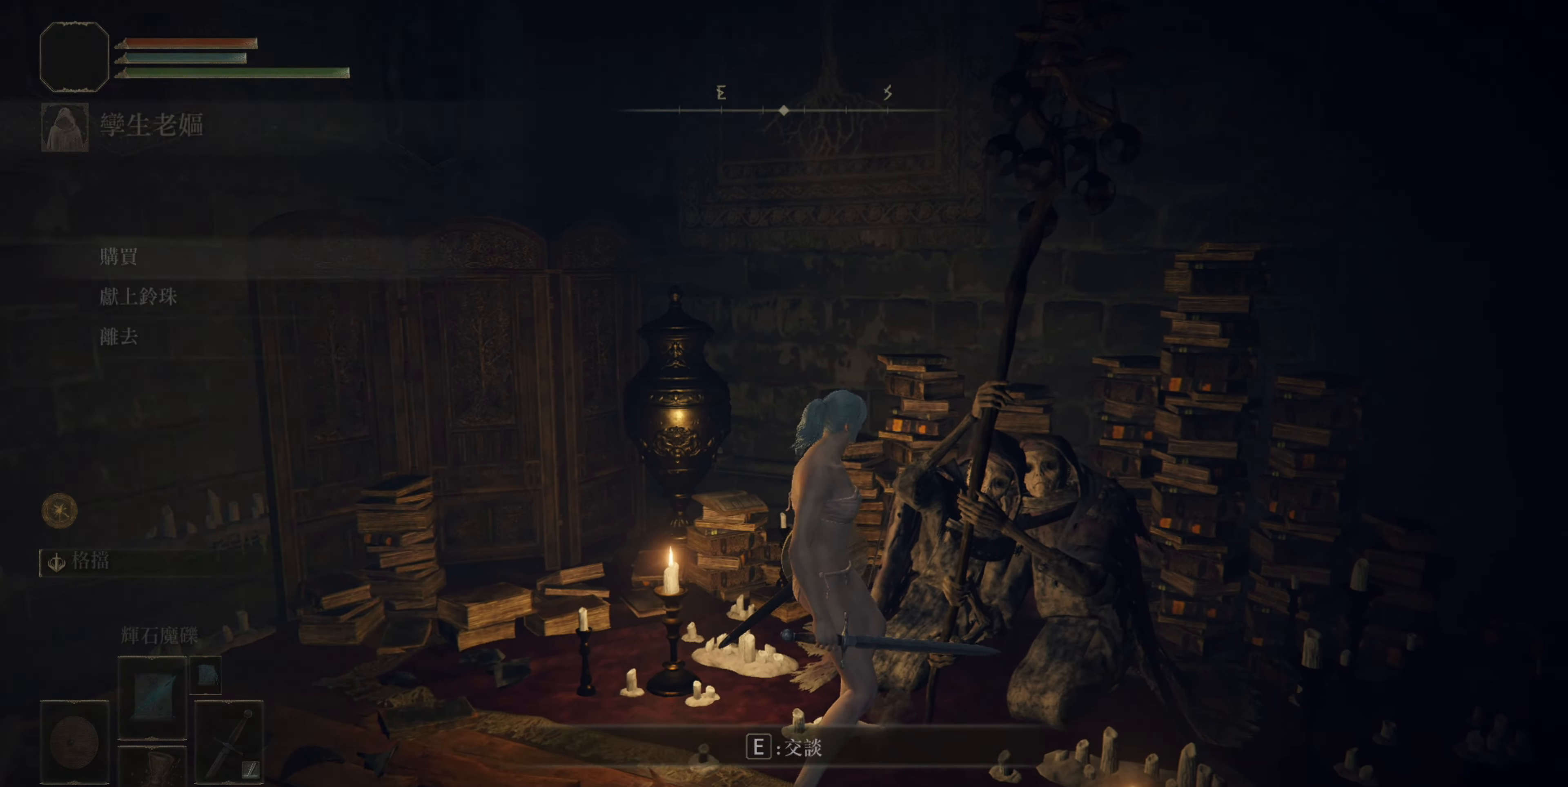
{"buttons": [], "left_stick": "center", "right_stick": "center", "events": []}
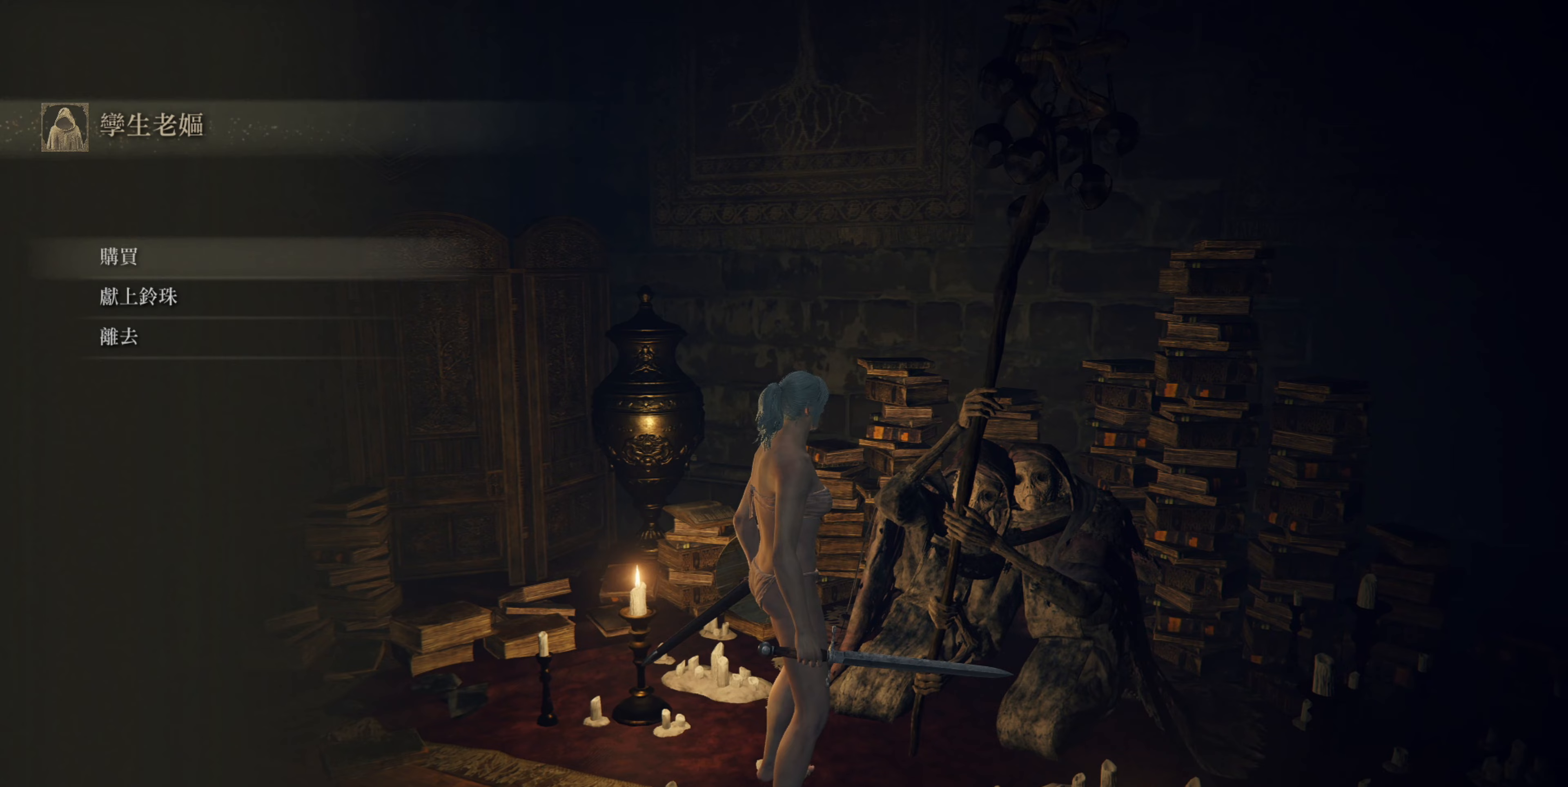
{"buttons": [], "left_stick": "center", "right_stick": "center", "events": [[233, "CROSS", "down"], [300, "CROSS", "up"]]}
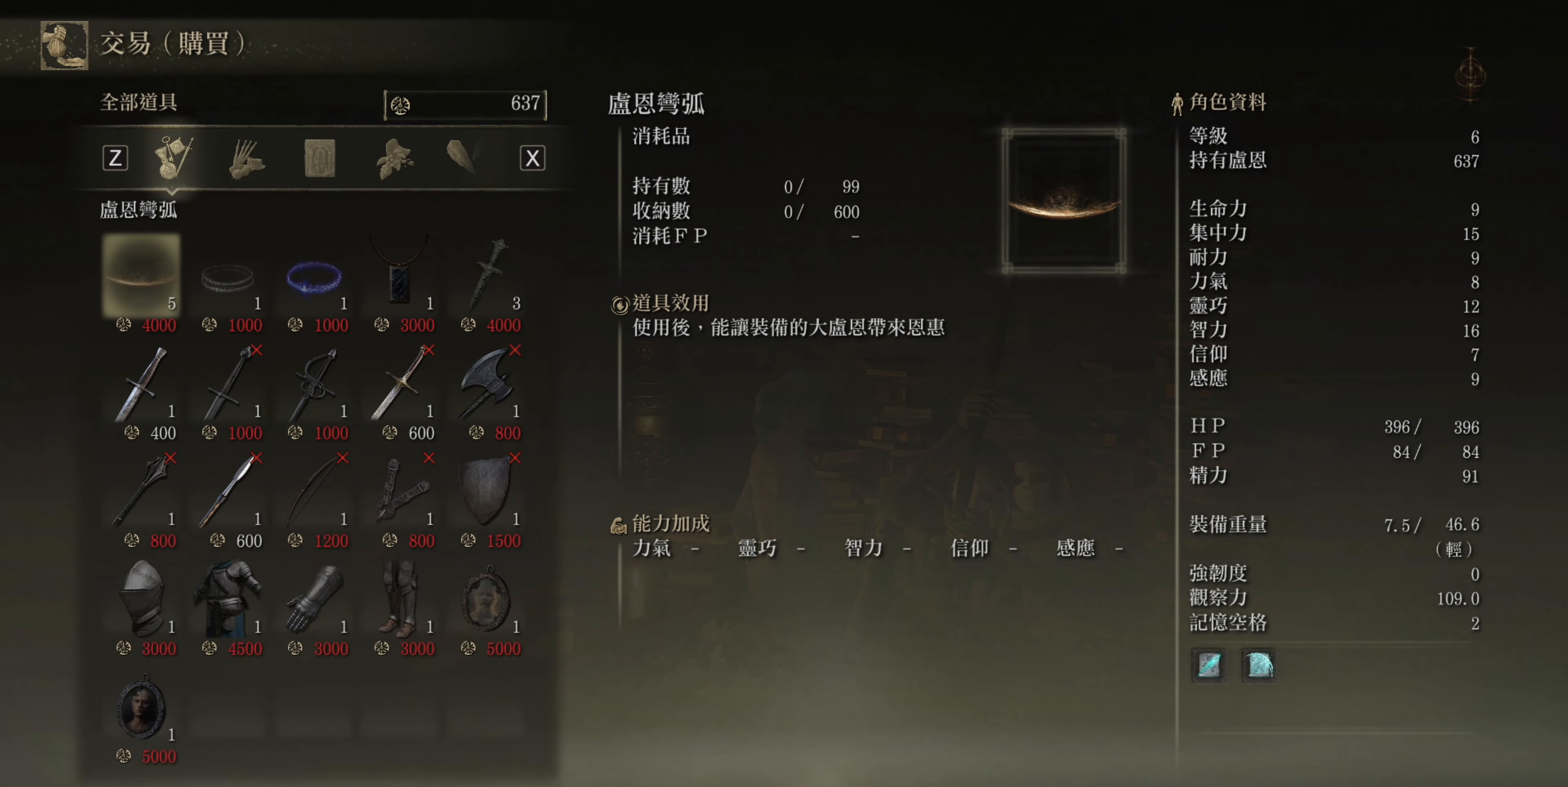
{"buttons": [], "left_stick": "center", "right_stick": "center", "events": []}
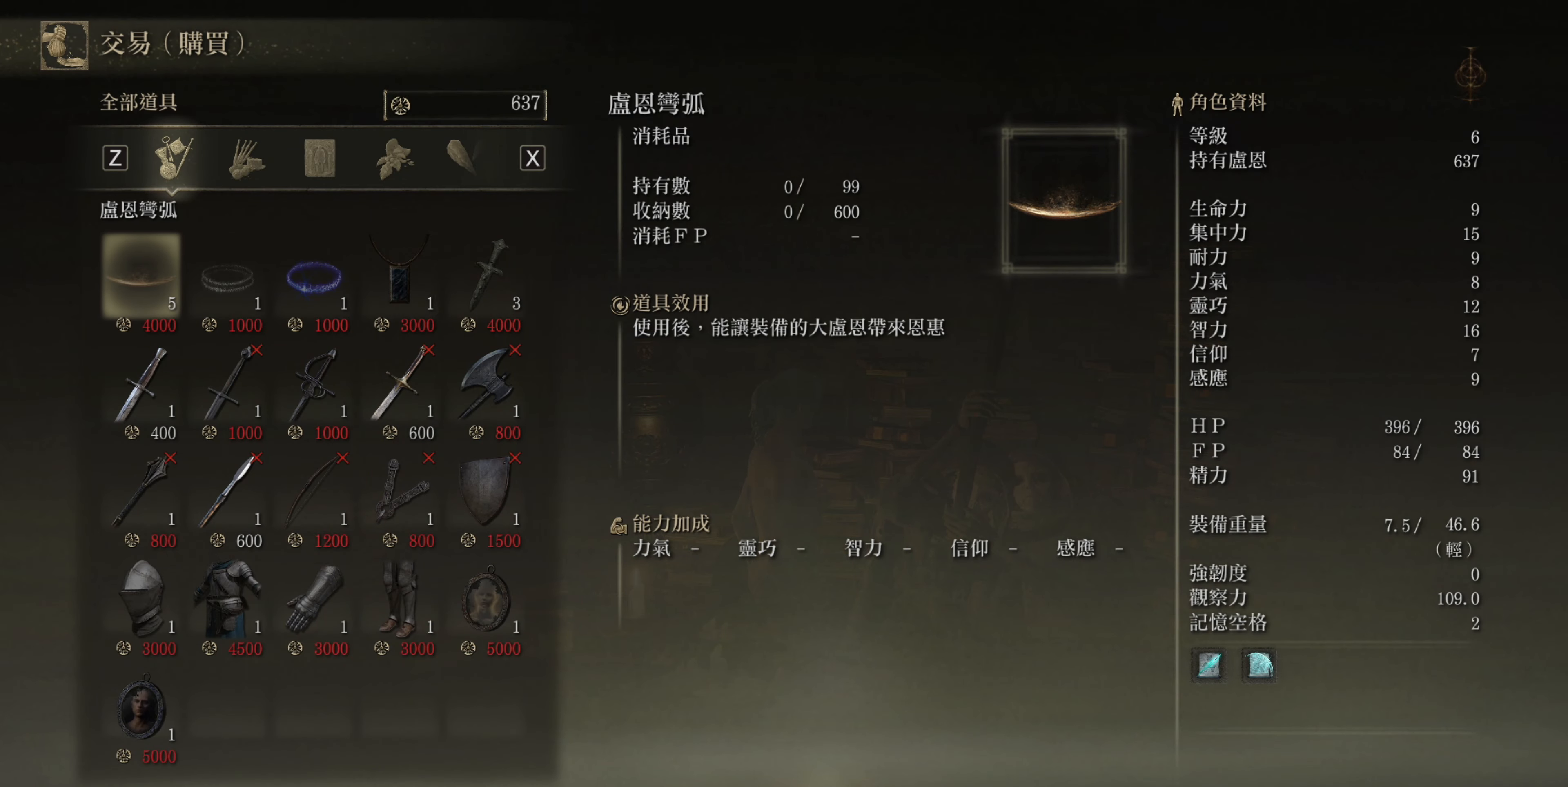
{"buttons": ["DPAD_RIGHT"], "left_stick": "center", "right_stick": "center", "events": [[400, "DPAD_RIGHT", "down"], [433, "DPAD_RIGHT", "up"], [483, "DPAD_RIGHT", "down"]]}
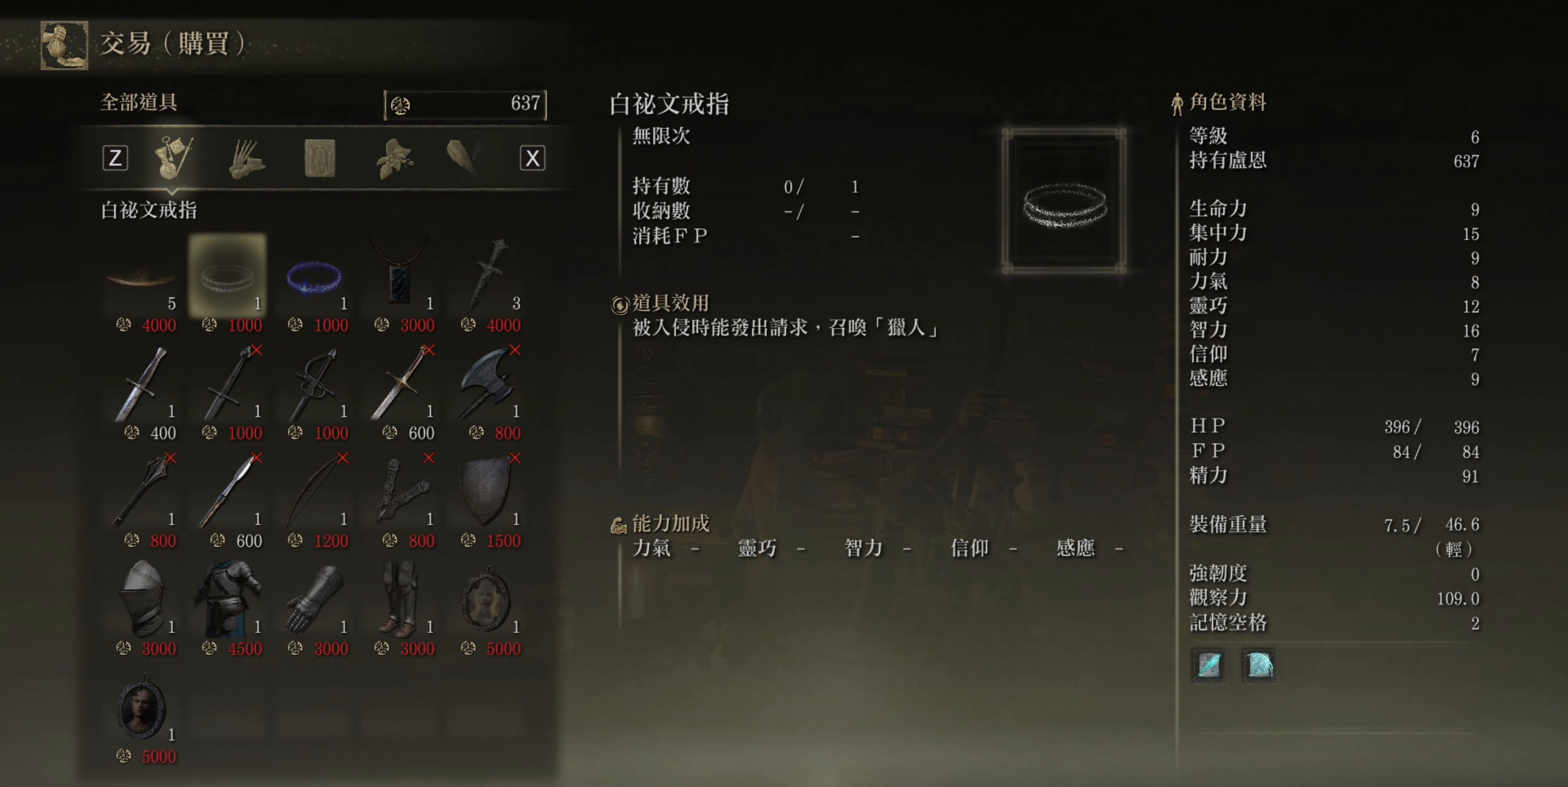
{"buttons": [], "left_stick": "center", "right_stick": "center", "events": [[17, "DPAD_RIGHT", "up"], [83, "DPAD_RIGHT", "down"], [100, "DPAD_RIGHT", "up"]]}
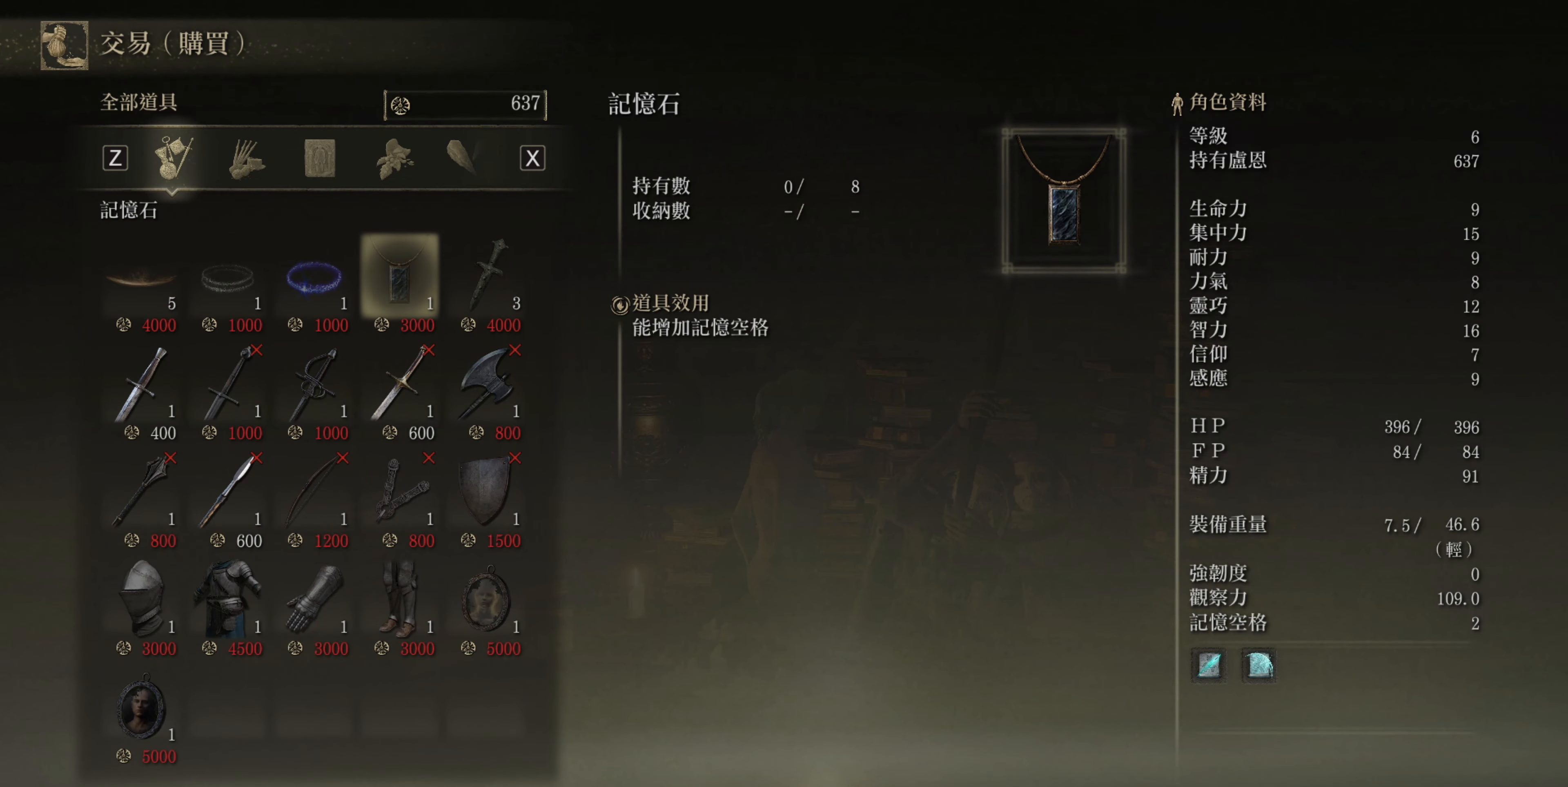
{"buttons": [], "left_stick": "center", "right_stick": "center", "events": [[350, "DPAD_RIGHT", "down"], [400, "DPAD_RIGHT", "up"]]}
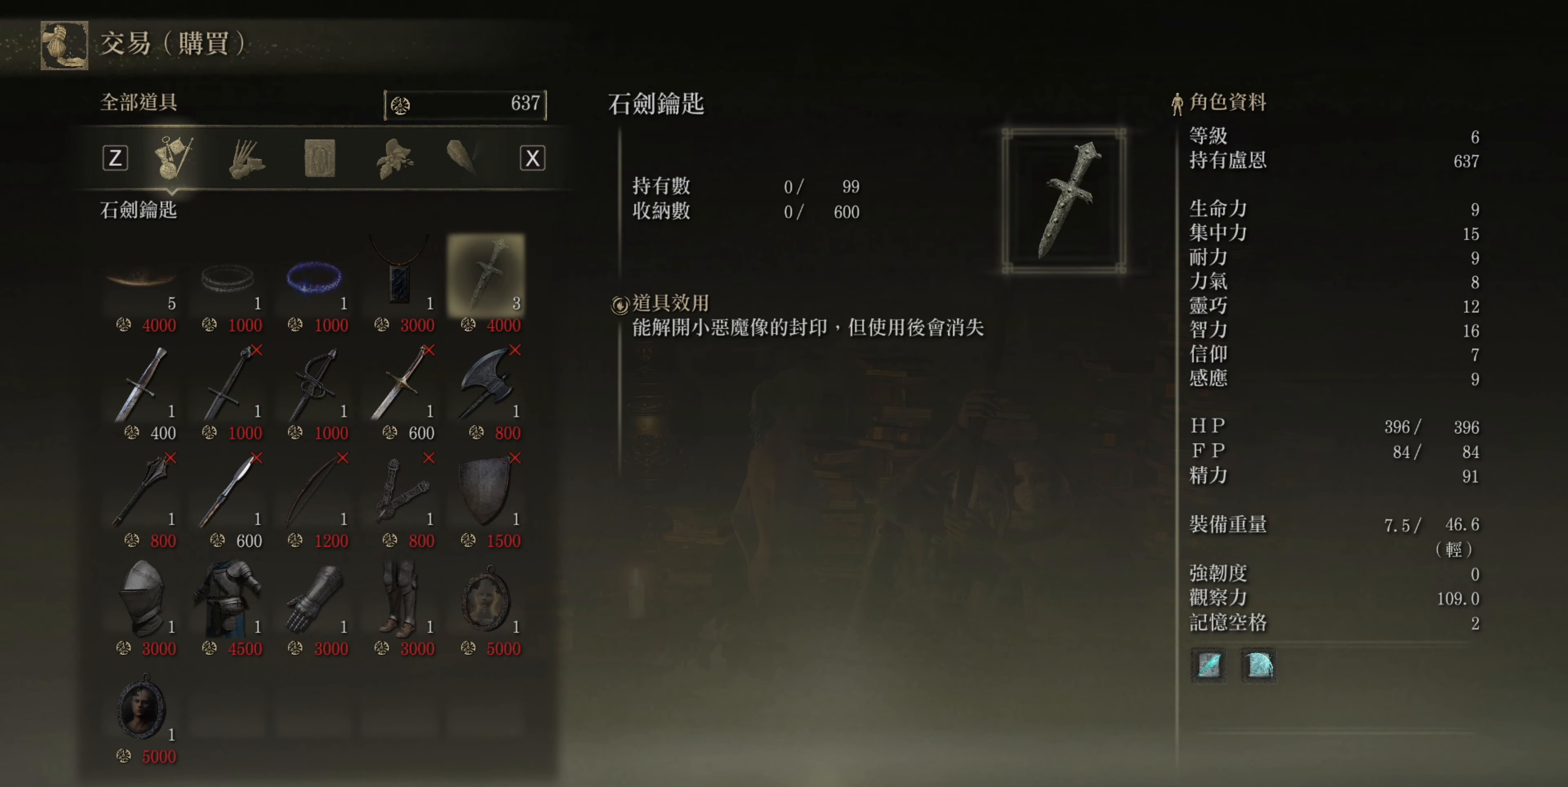
{"buttons": [], "left_stick": "center", "right_stick": "center", "events": []}
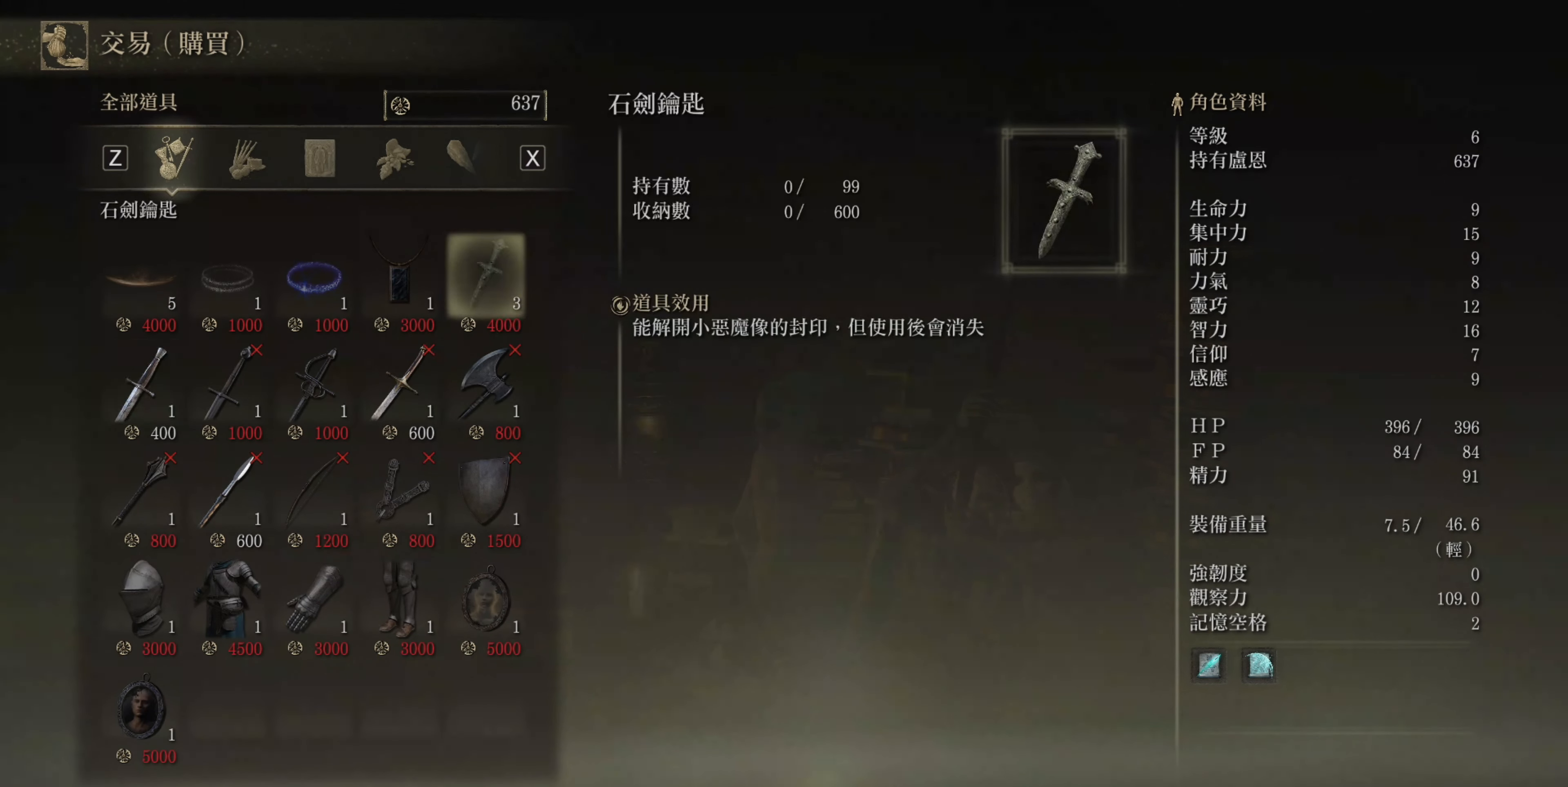
{"buttons": [], "left_stick": "center", "right_stick": "center", "events": [[17, "DPAD_RIGHT", "down"], [83, "DPAD_RIGHT", "up"], [150, "DPAD_RIGHT", "down"], [200, "DPAD_RIGHT", "up"], [233, "DPAD_RIGHT", "down"], [283, "DPAD_RIGHT", "up"], [333, "DPAD_RIGHT", "down"], [383, "DPAD_RIGHT", "up"], [433, "DPAD_RIGHT", "down"], [483, "DPAD_RIGHT", "up"]]}
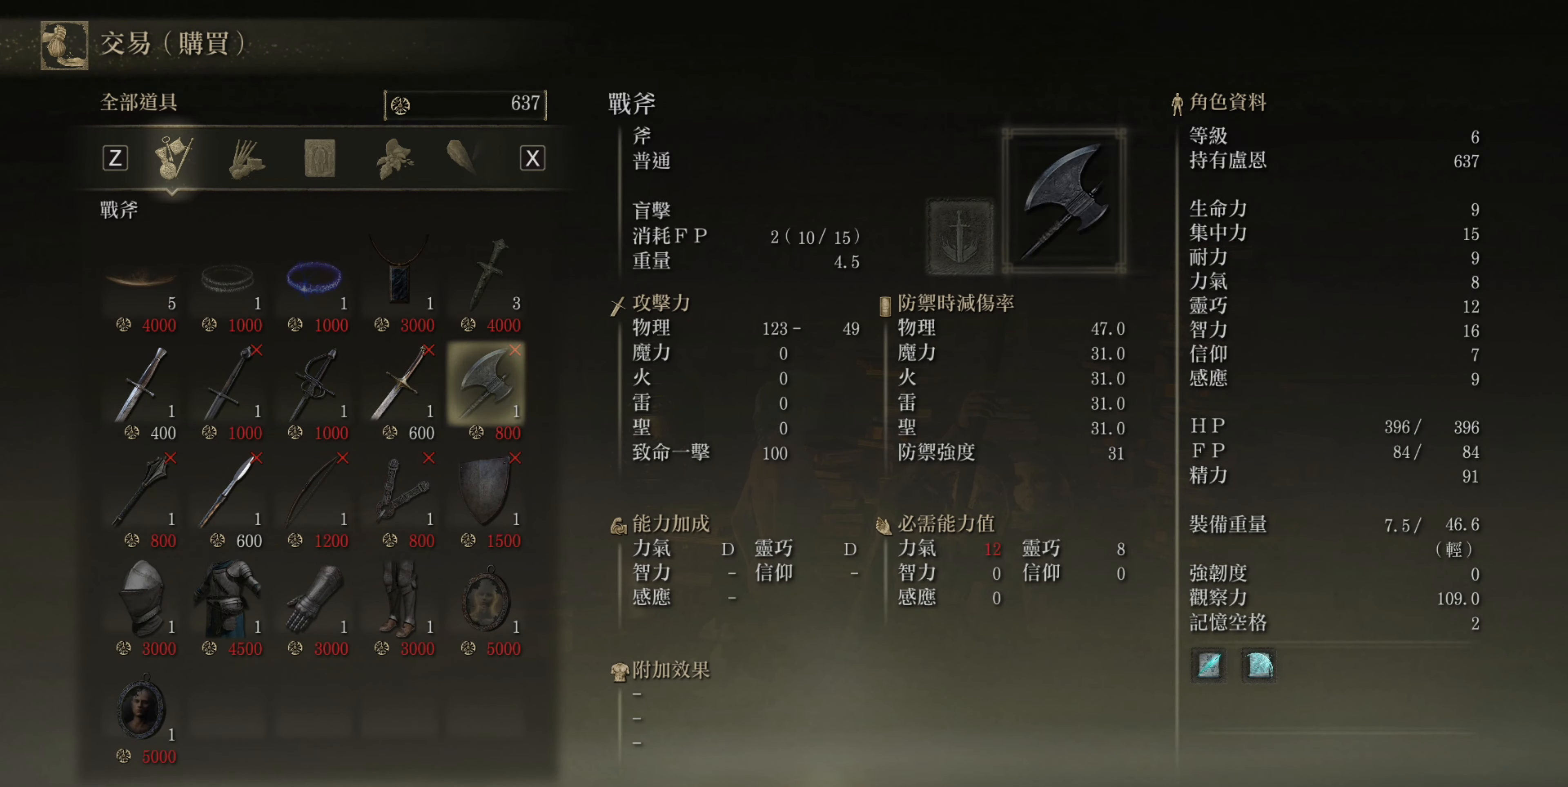
{"buttons": [], "left_stick": "center", "right_stick": "center", "events": [[33, "DPAD_RIGHT", "down"], [67, "DPAD_RIGHT", "up"], [133, "DPAD_RIGHT", "down"], [167, "DPAD_RIGHT", "up"], [217, "DPAD_RIGHT", "down"], [250, "DPAD_RIGHT", "up"], [300, "DPAD_RIGHT", "down"], [350, "DPAD_RIGHT", "up"], [417, "DPAD_RIGHT", "down"], [467, "DPAD_RIGHT", "up"]]}
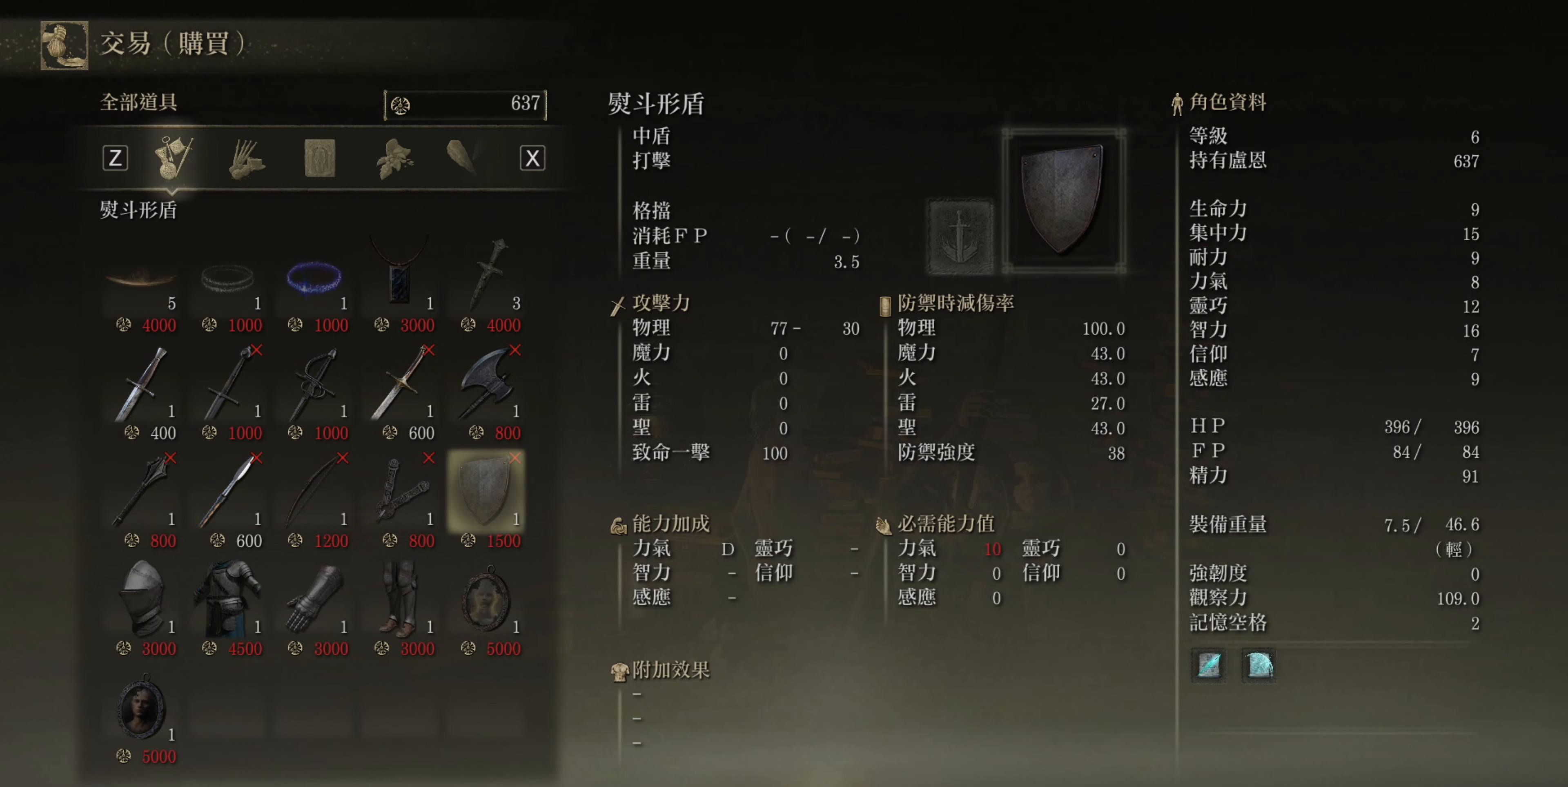
{"buttons": [], "left_stick": "center", "right_stick": "center", "events": [[17, "DPAD_RIGHT", "down"], [67, "DPAD_RIGHT", "up"], [100, "DPAD_RIGHT", "down"], [150, "DPAD_RIGHT", "up"], [183, "DPAD_RIGHT", "down"], [233, "DPAD_RIGHT", "up"], [283, "DPAD_RIGHT", "down"], [333, "DPAD_RIGHT", "up"], [417, "DPAD_RIGHT", "down"], [467, "DPAD_RIGHT", "up"]]}
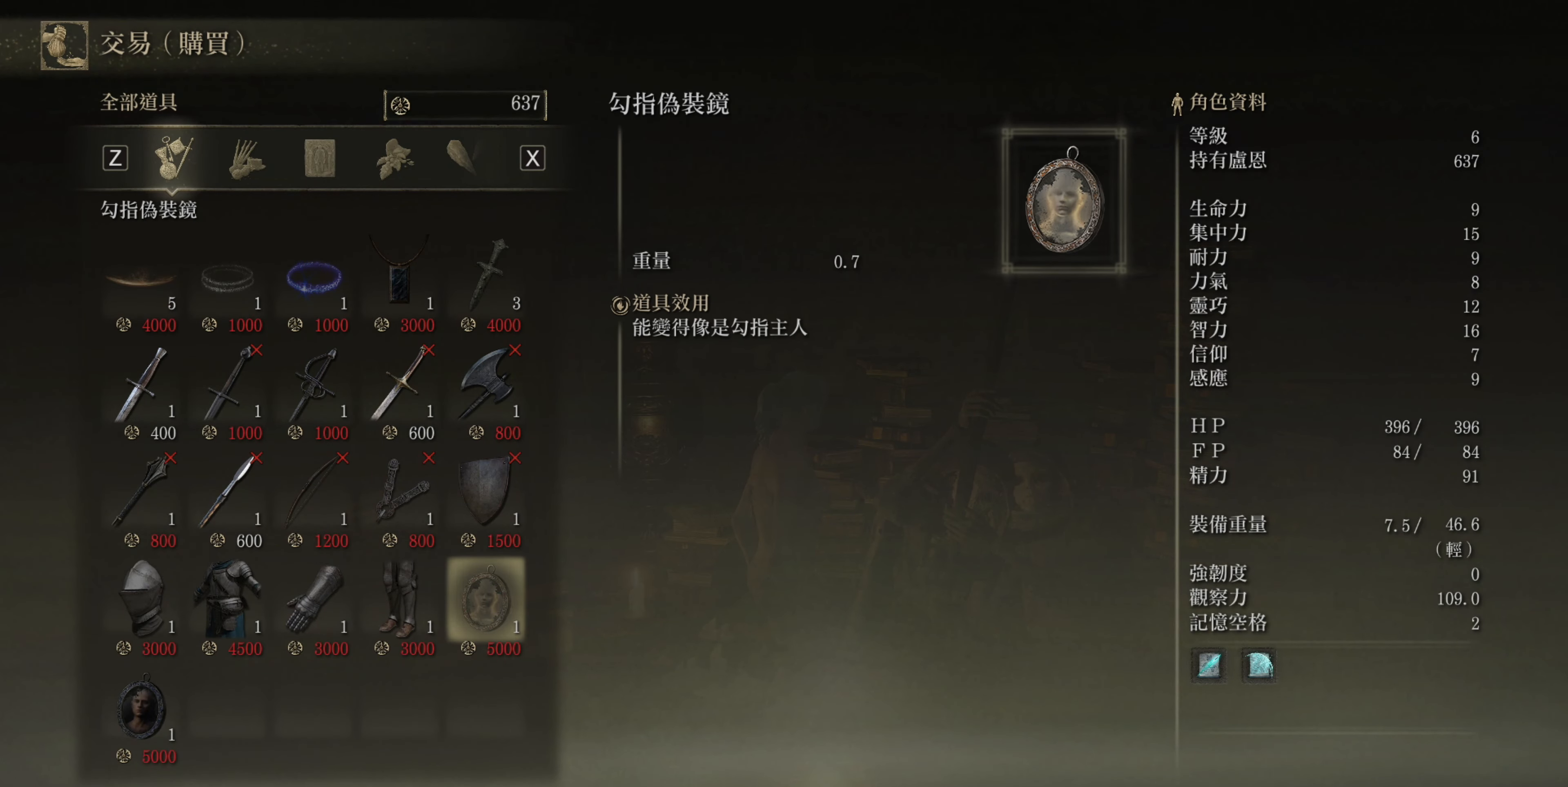
{"buttons": ["CIRCLE"], "left_stick": "center", "right_stick": "center", "events": [[67, "DPAD_RIGHT", "down"], [117, "DPAD_RIGHT", "up"], [283, "CIRCLE", "down"], [333, "CIRCLE", "up"], [400, "CIRCLE", "down"], [450, "CIRCLE", "up"], [500, "CIRCLE", "down"]]}
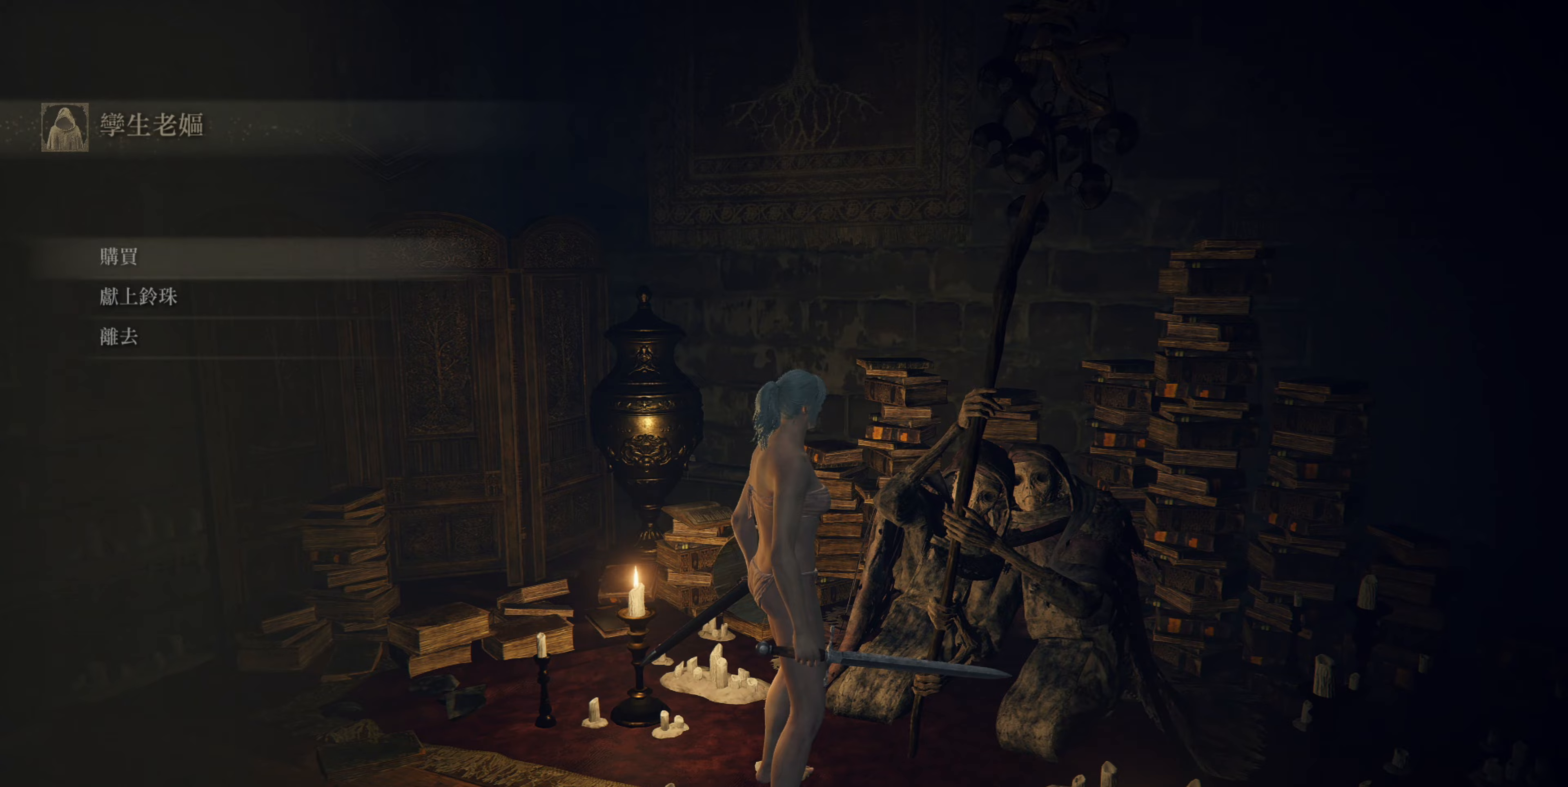
{"buttons": [], "left_stick": "up-right", "right_stick": "center", "events": [[33, "CIRCLE", "up"], [33, "left_stick", "down"], [217, "right_stick", "right"], [317, "left_stick", "up-right"], [450, "right_stick", "center"]]}
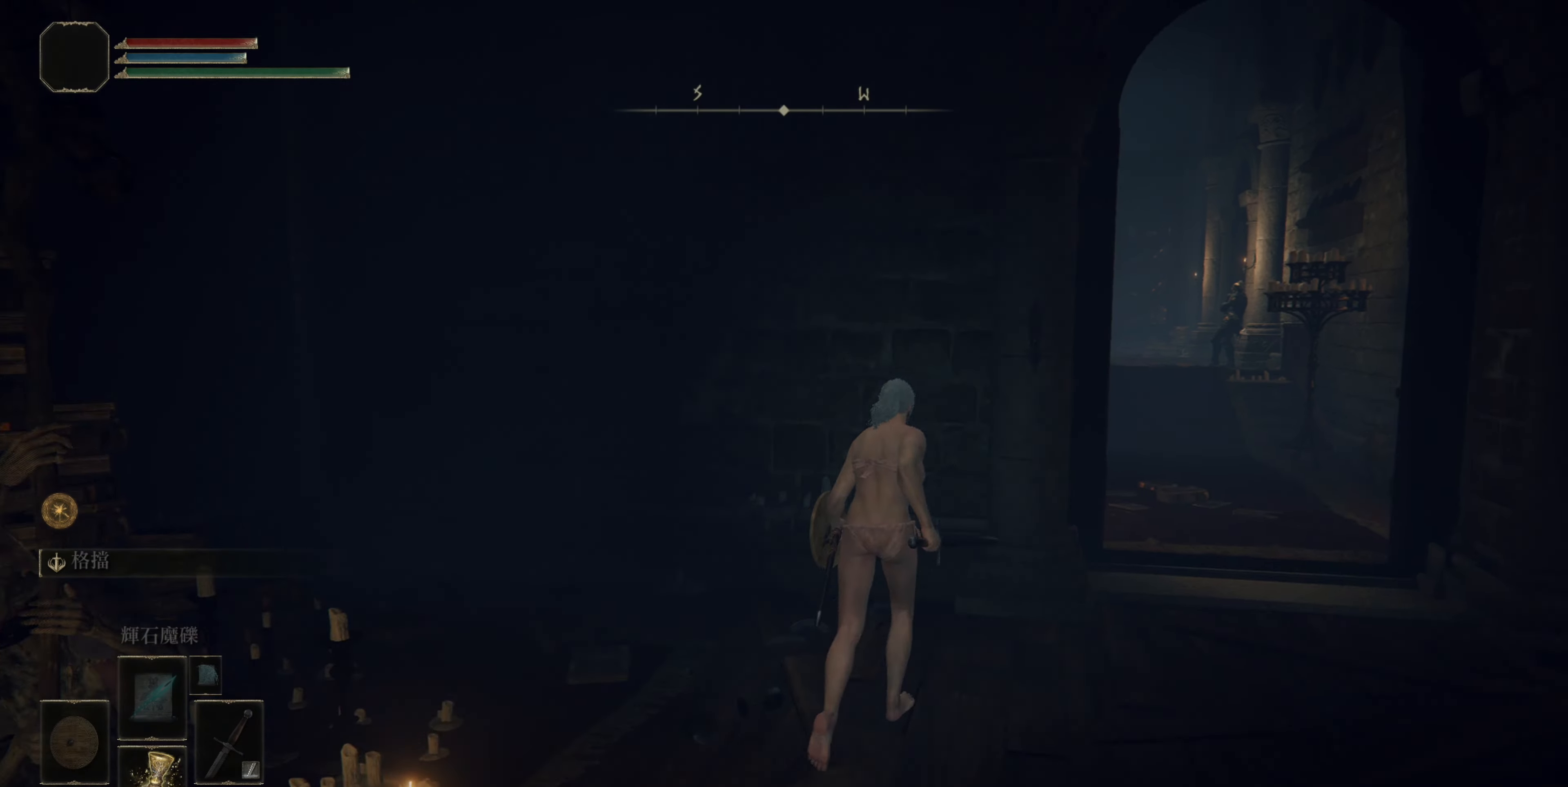
{"buttons": ["CIRCLE"], "left_stick": "up", "right_stick": "center", "events": [[33, "CIRCLE", "down"], [333, "left_stick", "up"]]}
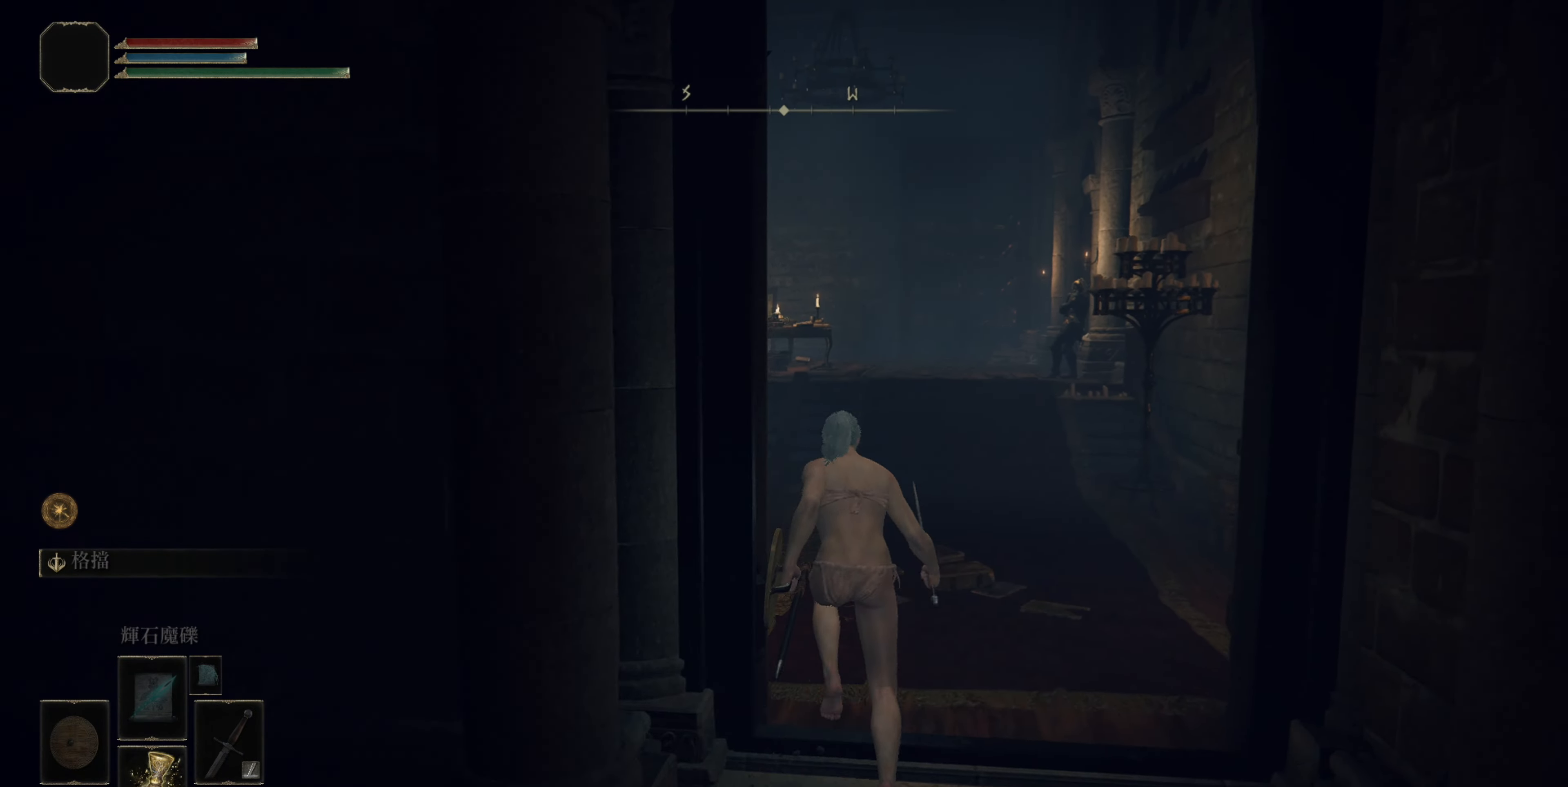
{"buttons": ["CIRCLE"], "left_stick": "up", "right_stick": "center", "events": []}
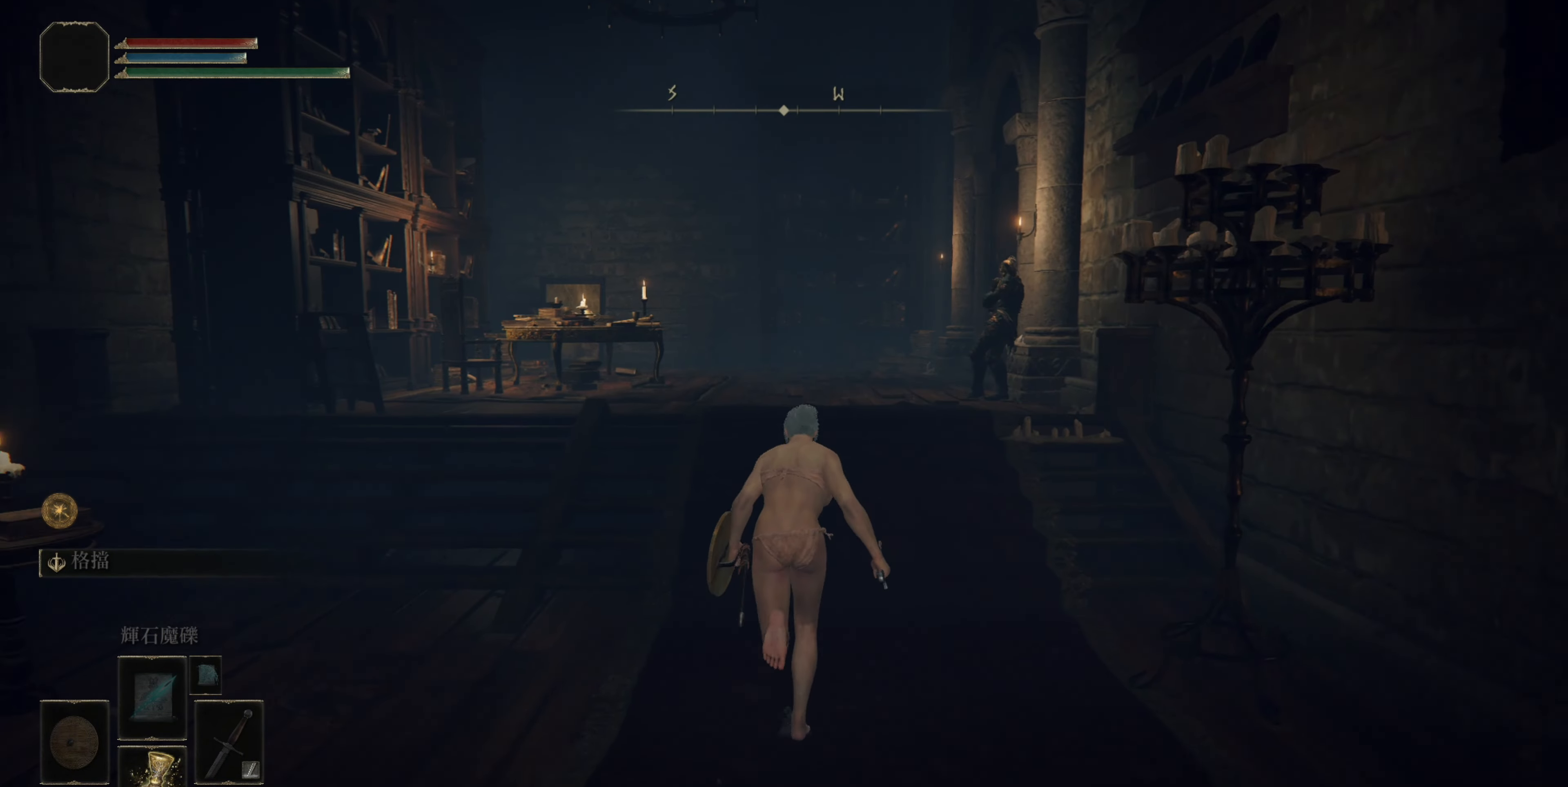
{"buttons": ["CIRCLE"], "left_stick": "up", "right_stick": "center", "events": []}
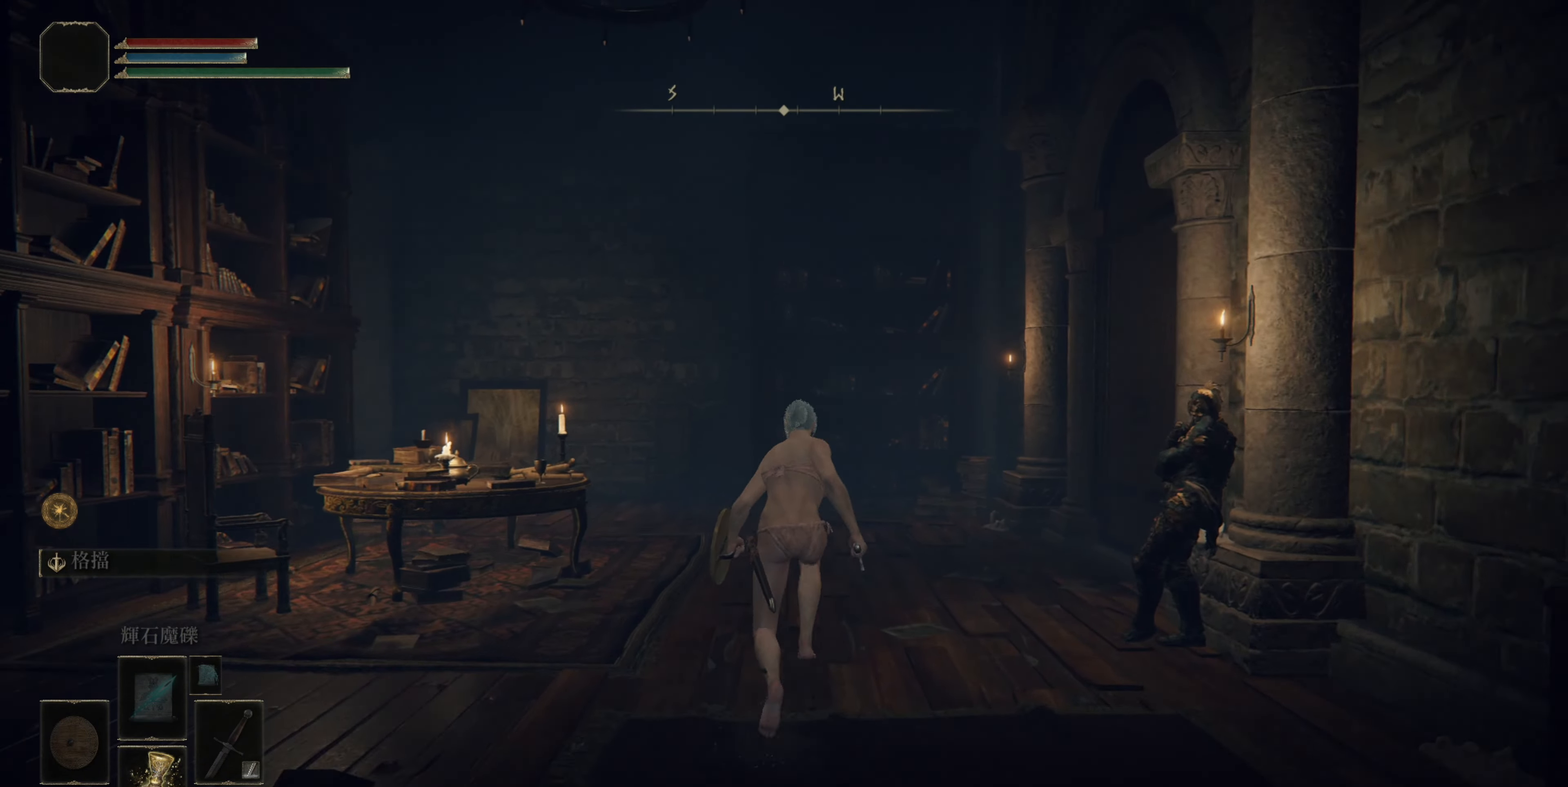
{"buttons": [], "left_stick": "up", "right_stick": "left", "events": [[233, "CIRCLE", "up"], [383, "right_stick", "left"]]}
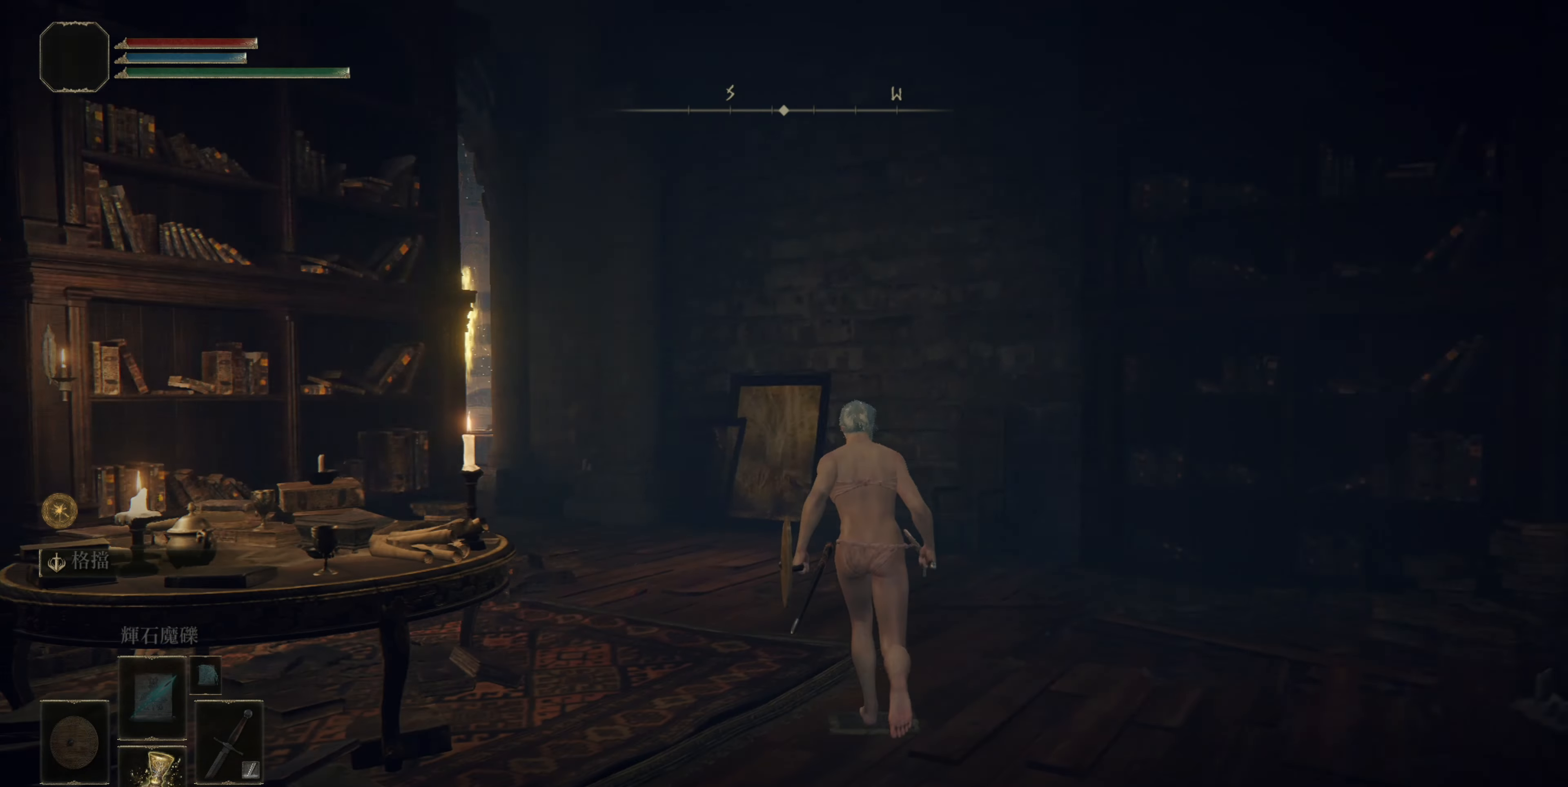
{"buttons": ["CIRCLE"], "left_stick": "up", "right_stick": "center", "events": [[33, "right_stick", "center"], [100, "CIRCLE", "down"]]}
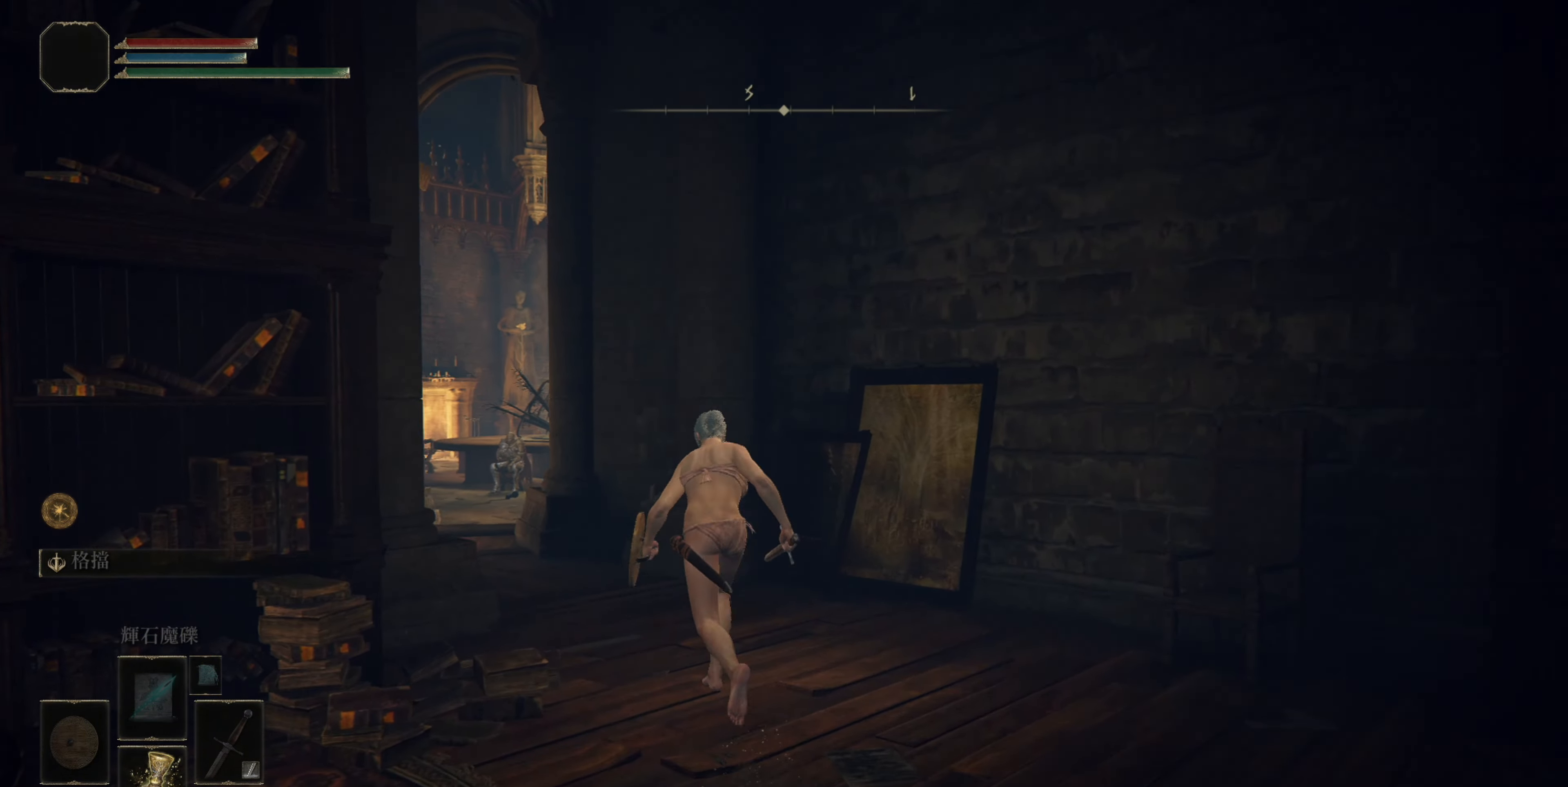
{"buttons": ["CIRCLE"], "left_stick": "up", "right_stick": "center", "events": []}
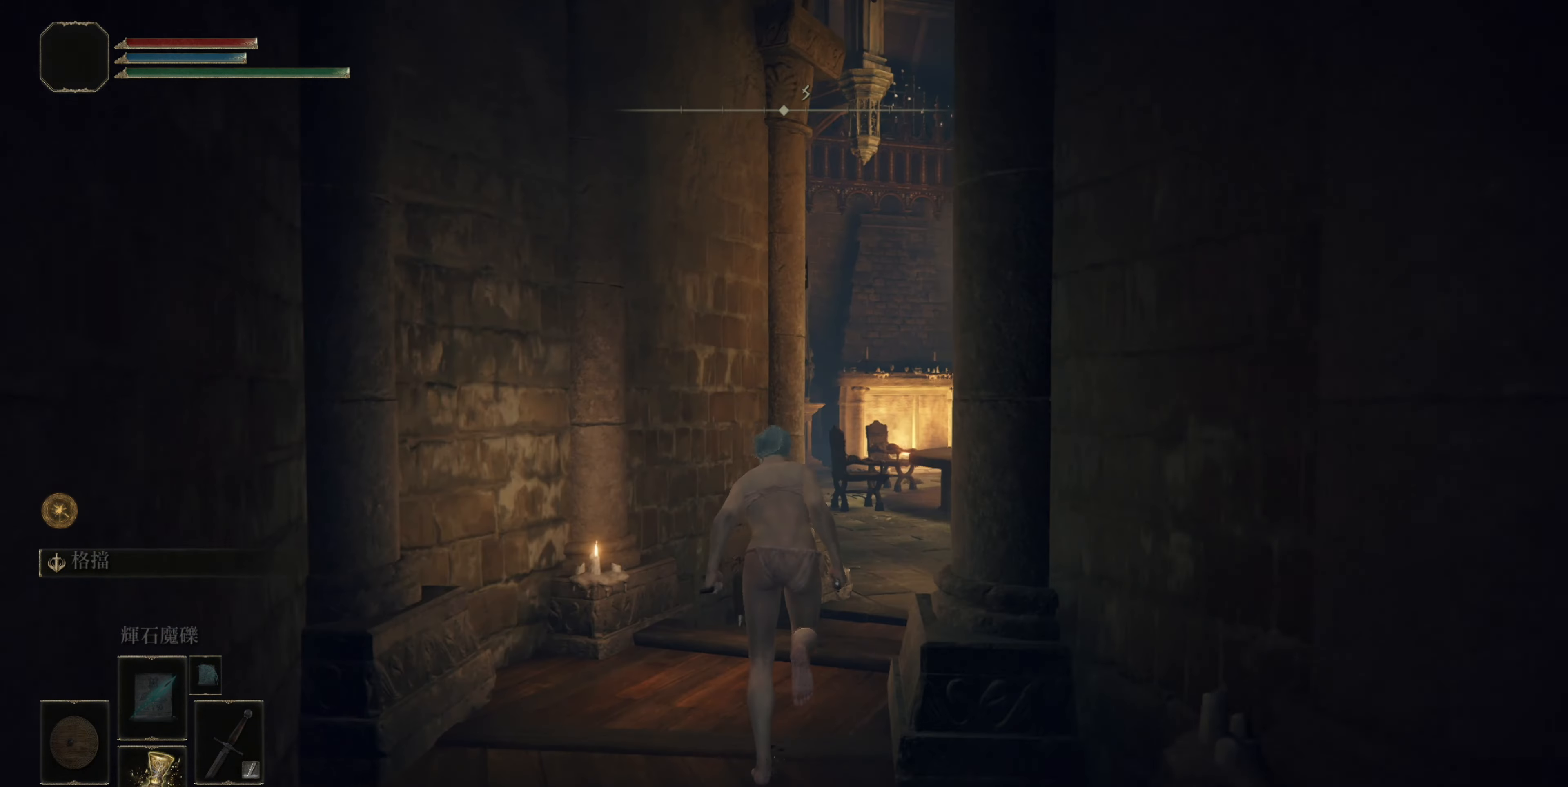
{"buttons": ["CIRCLE"], "left_stick": "up", "right_stick": "center", "events": []}
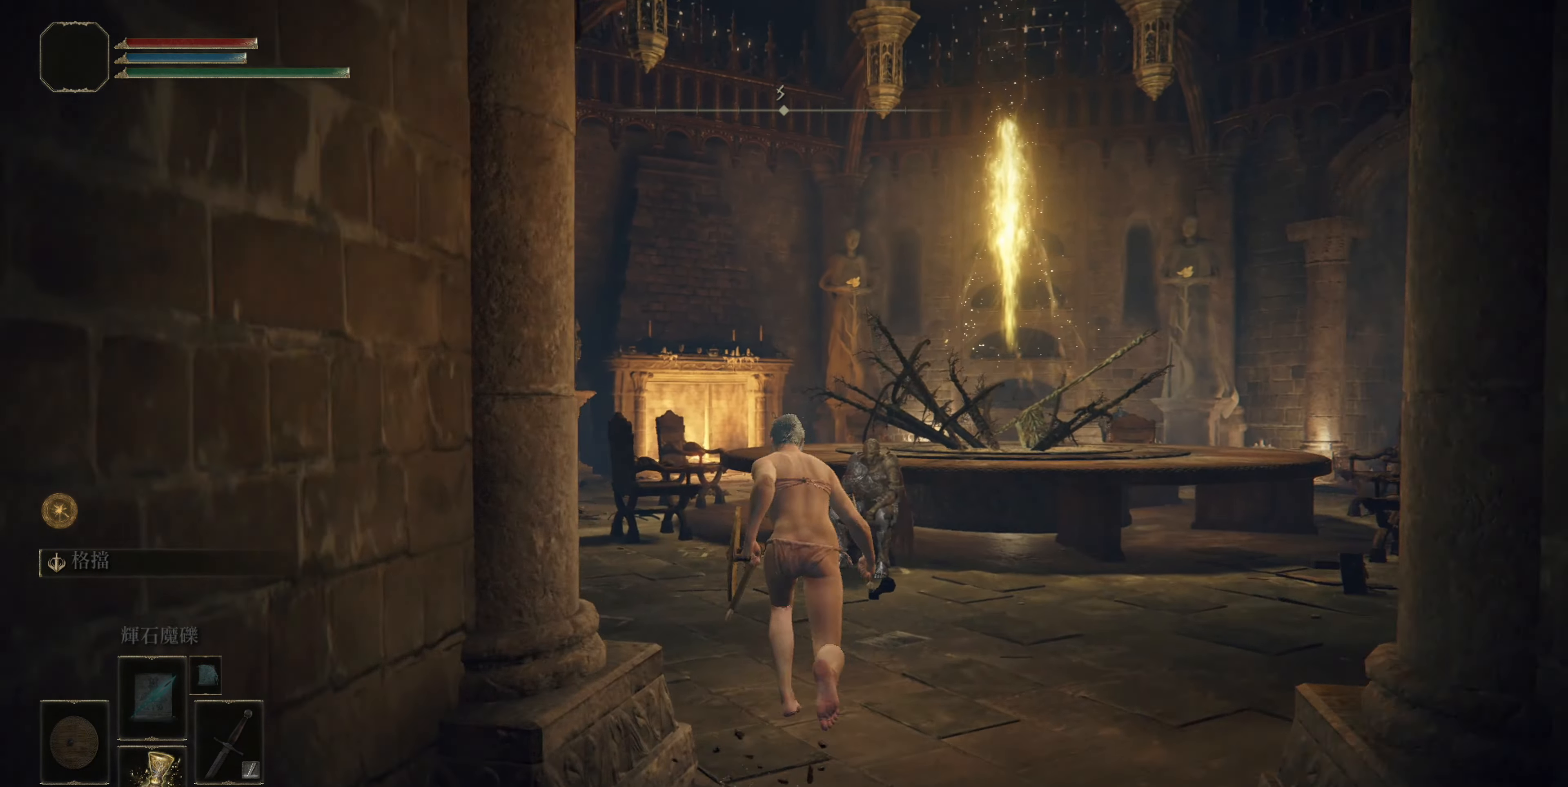
{"buttons": ["CIRCLE"], "left_stick": "up", "right_stick": "center", "events": []}
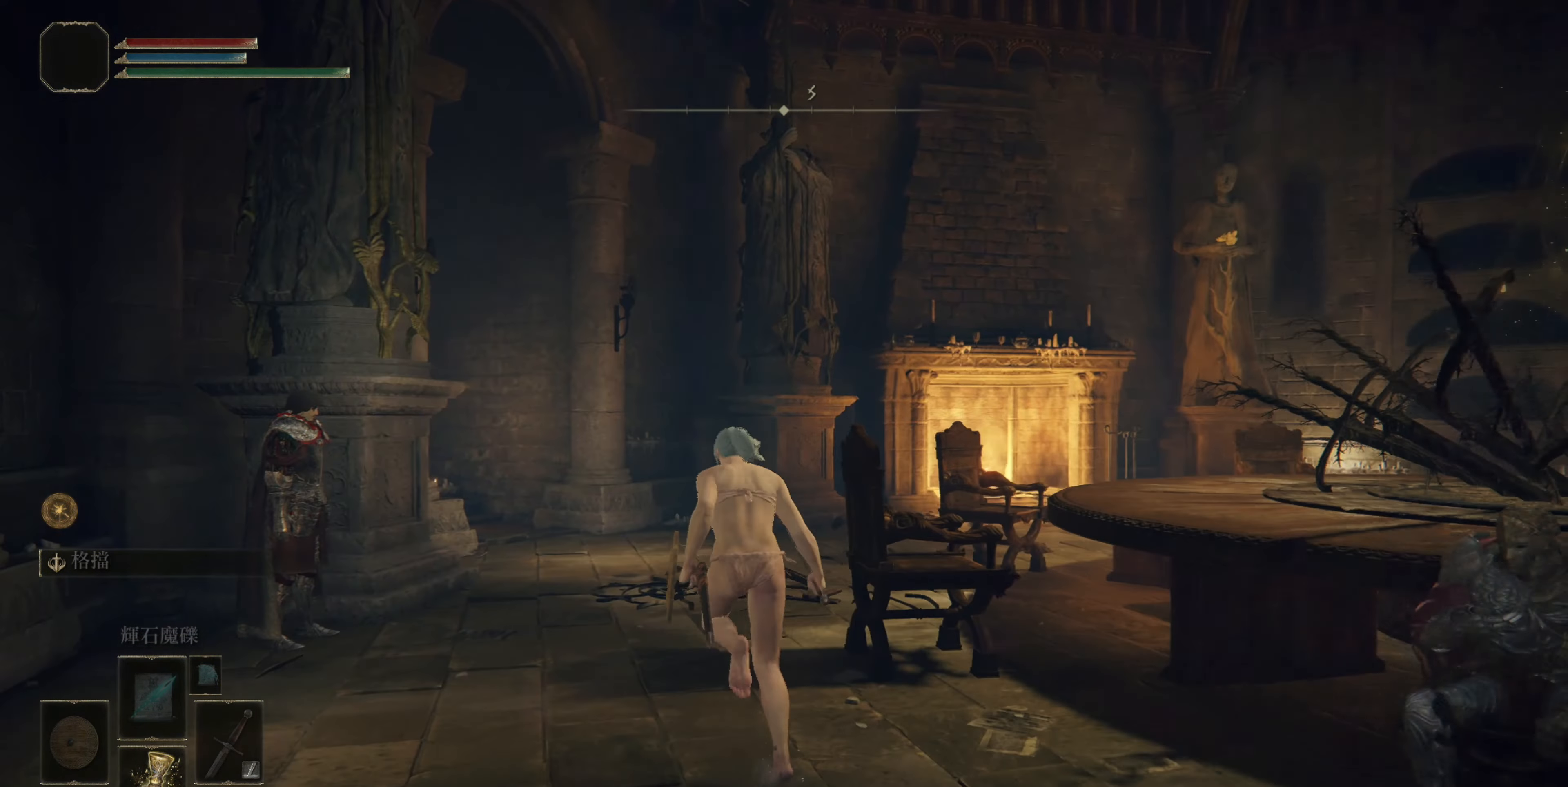
{"buttons": ["CIRCLE"], "left_stick": "up", "right_stick": "center", "events": []}